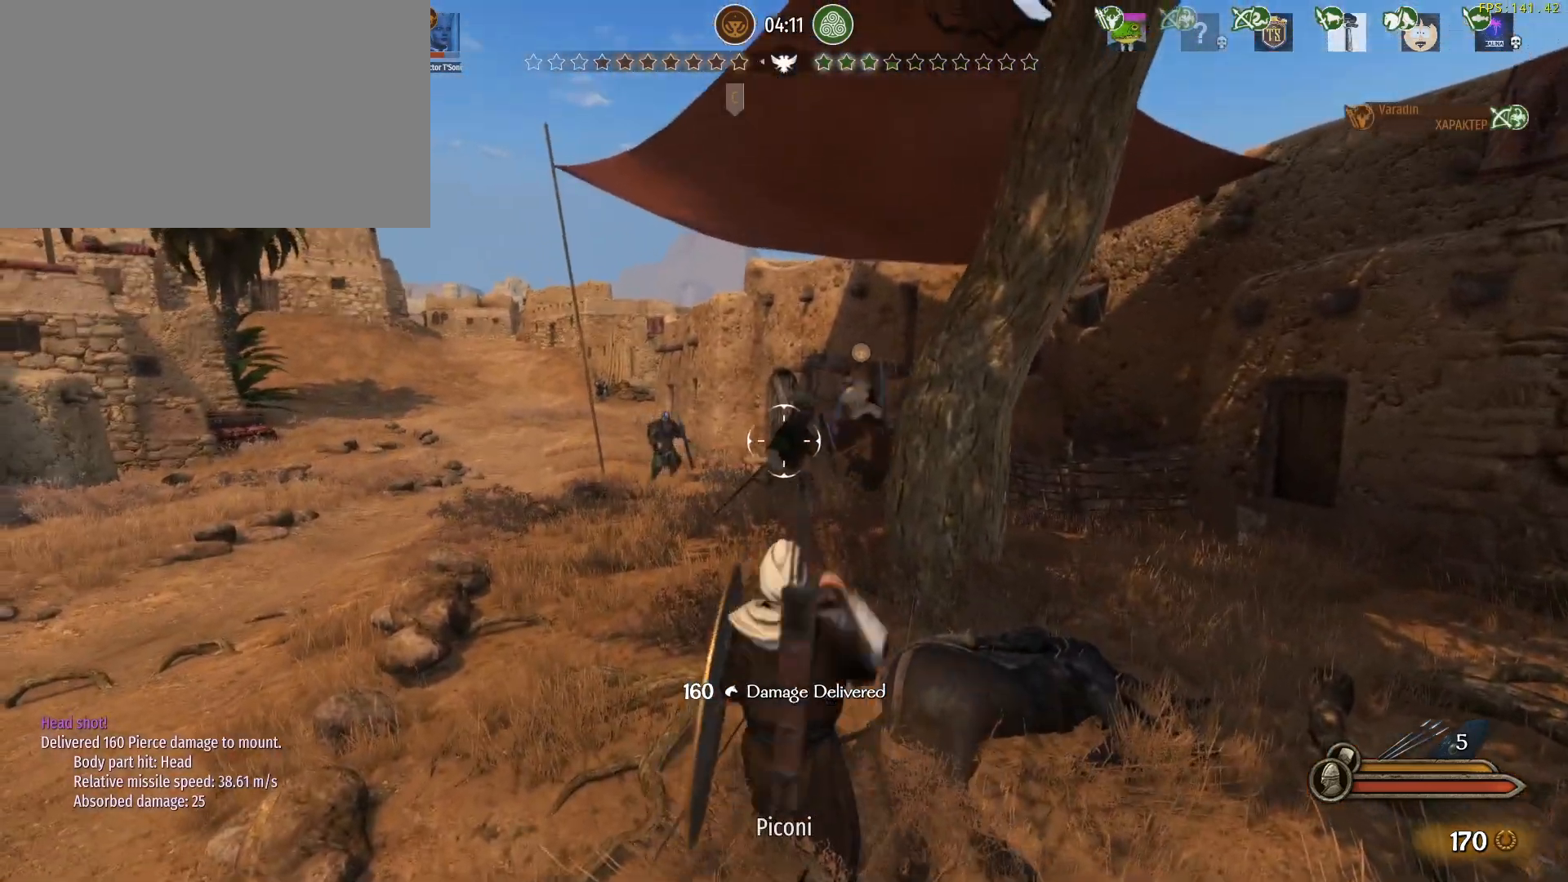
Gameplay with keyboard and mouse; each line is a JSON object with the keys and mouse buttons held at the frame after it. "events" lists presses ("down") and releases ("up") of "1", "2", "3", "4", "5", "a", "alt", "c", "caps_lock", "ctrl", "d", "e", "f", "g", "q", "r", "s", "shift", "space", "t", "tab", "v", "w", "x", "z", "mouse_left", "mouse_wheel" and "mouse_right" between this image and that frame as [ms after this image, input, new state], when the widget could be followed in between. "mouse_left", "mouse_wheel", "mouse_right" = the "left", "wheel", "right" buttons of the "mouse" list. No other keys are recorded. "wheel" means that the mouse wheel is clicked or scrolled. Not read: mouse_move.
{"keys": ["a"], "mouse": [], "events": [[500, "a", "down"]]}
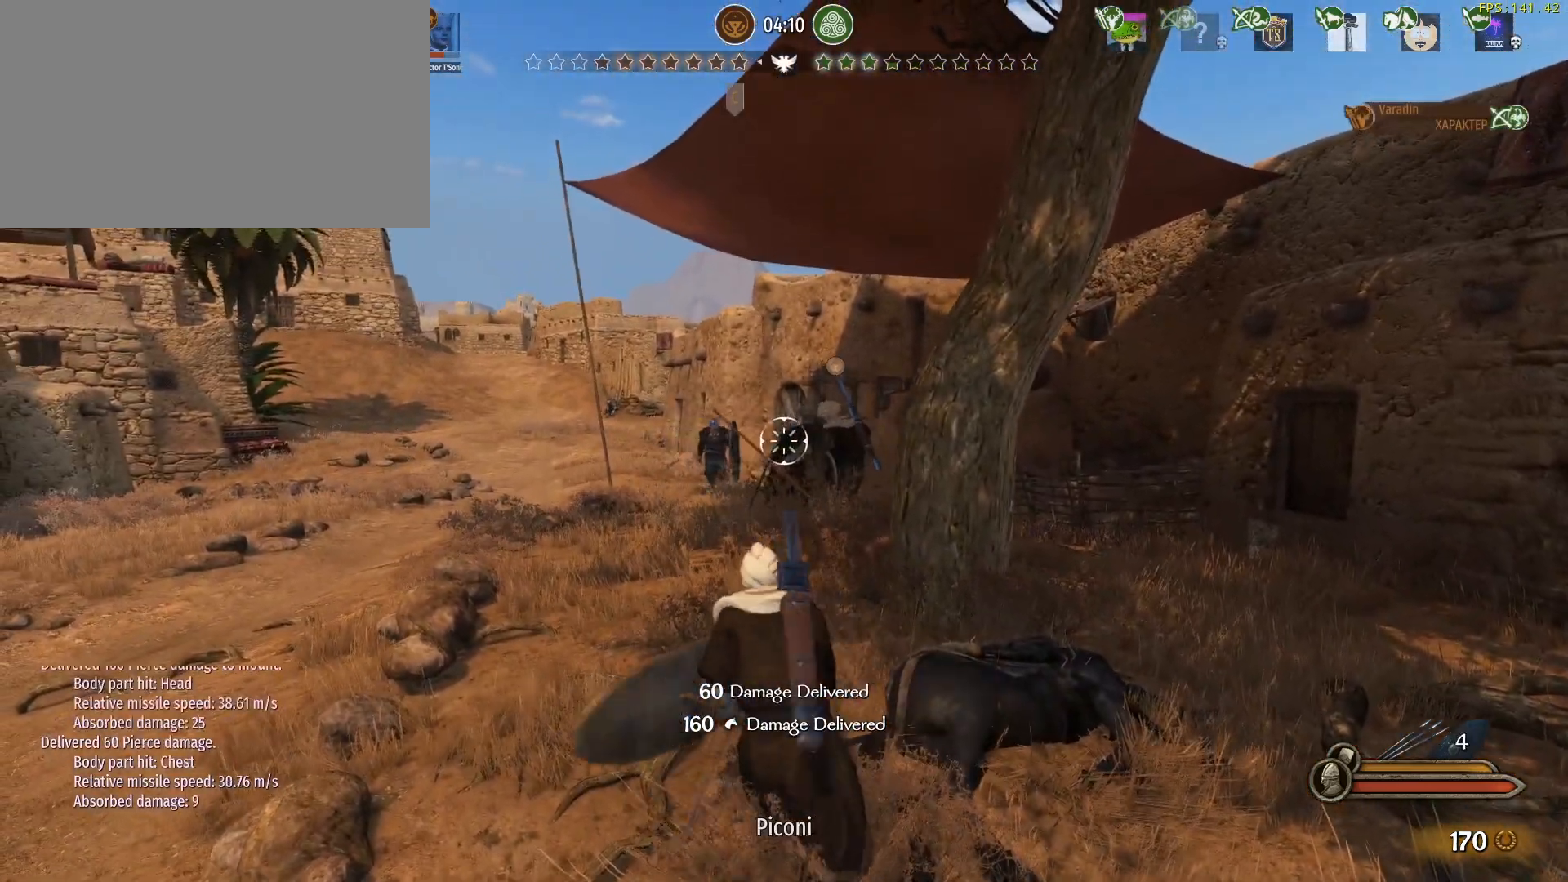
{"keys": ["w"], "mouse": ["right"], "events": [[150, "mouse_right", "down"], [333, "w", "down"], [383, "a", "up"]]}
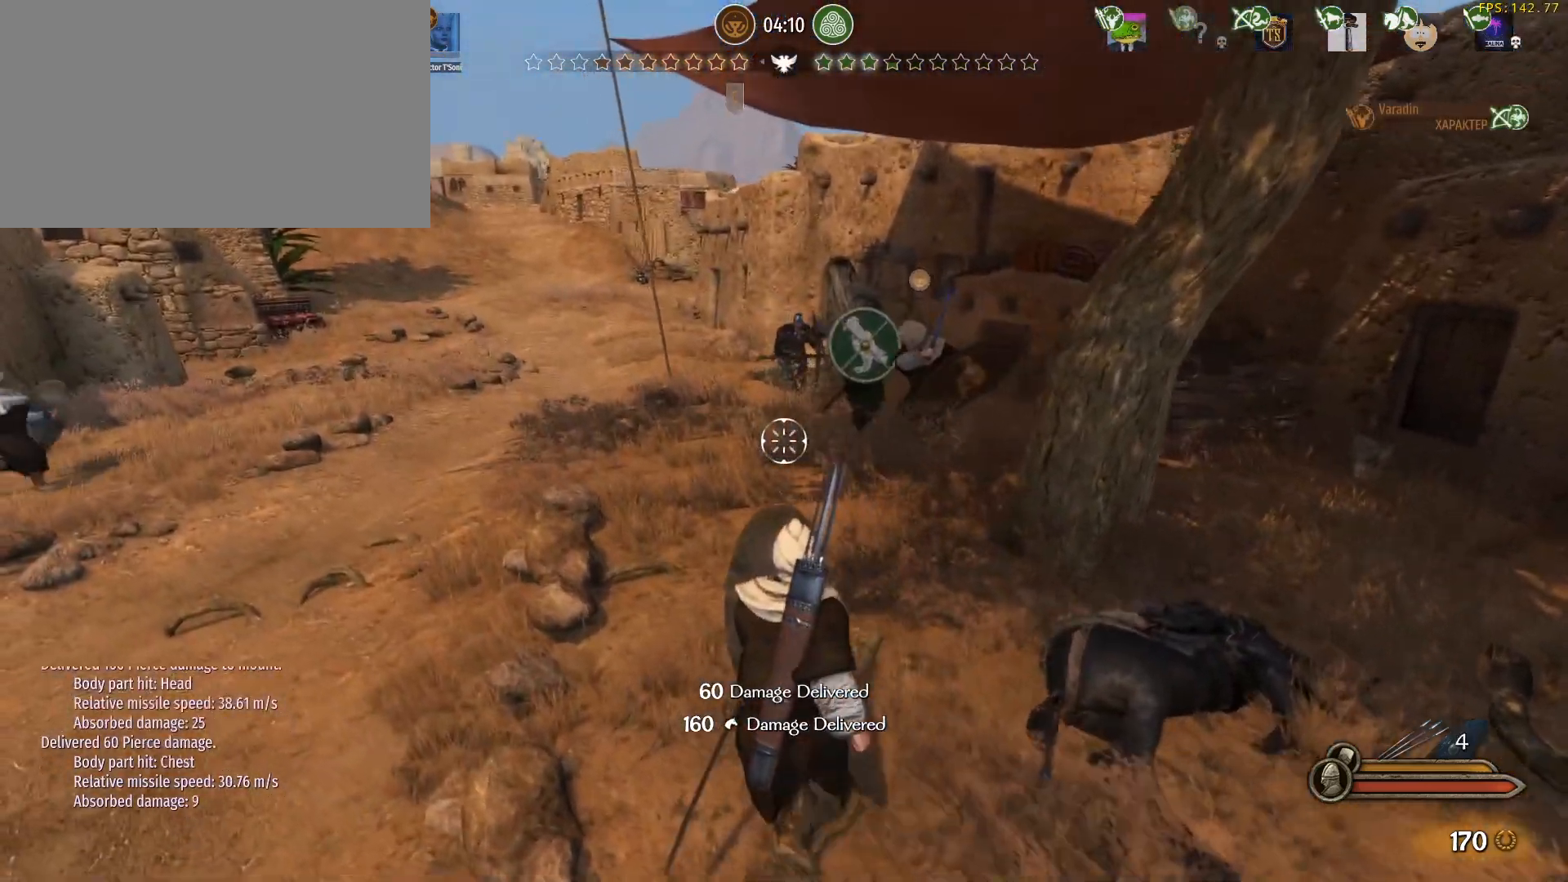
{"keys": ["w"], "mouse": ["right"], "events": [[17, "a", "down"], [117, "w", "up"], [300, "w", "down"], [350, "a", "up"], [400, "d", "down"], [483, "d", "up"]]}
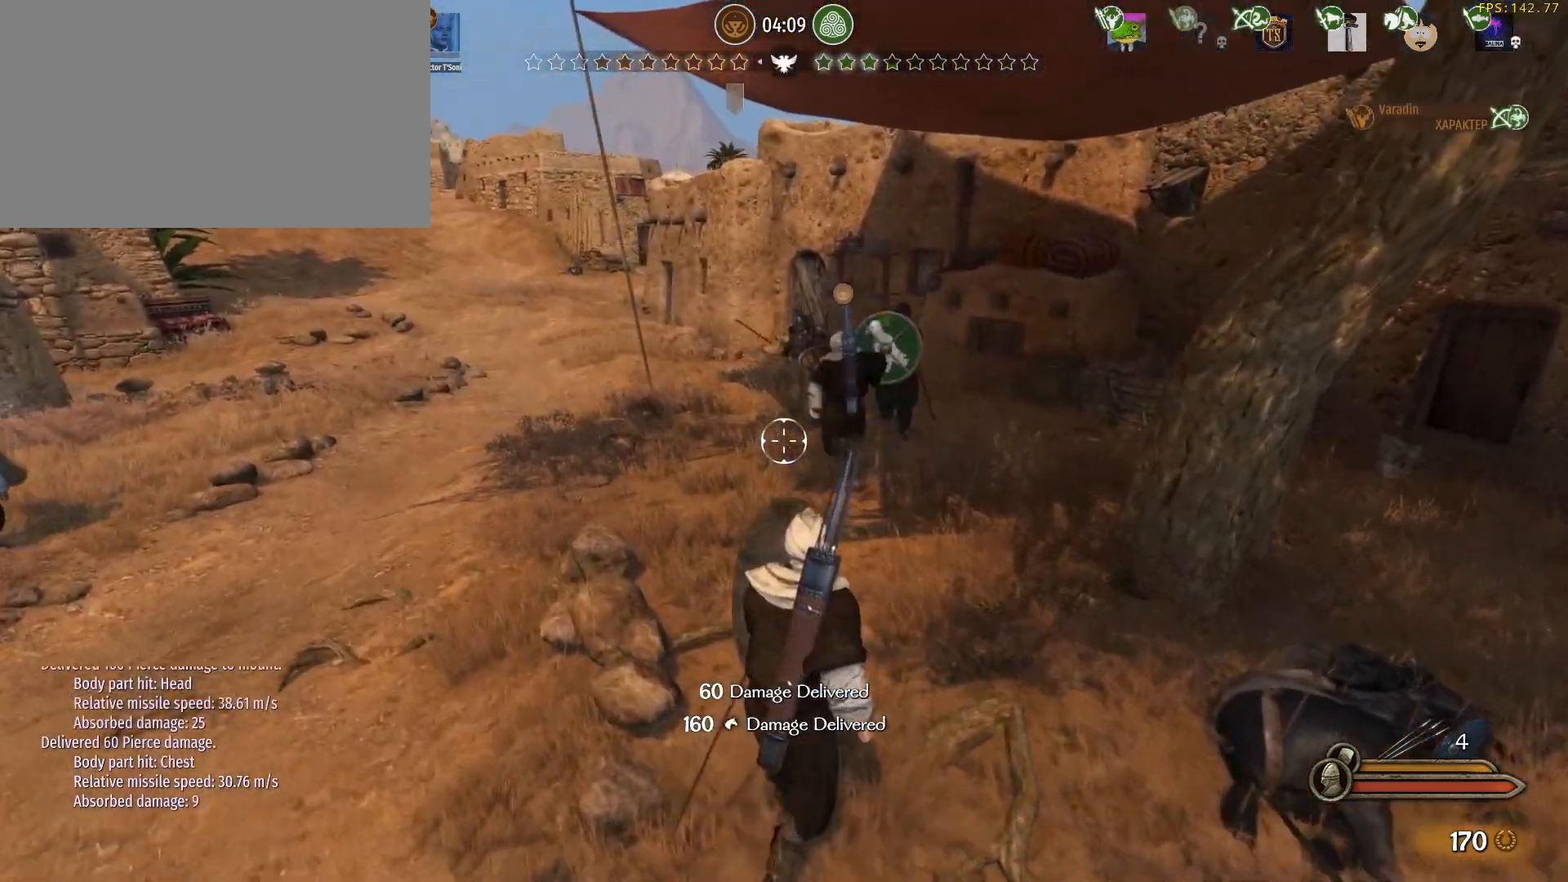
{"keys": ["w"], "mouse": ["right"], "events": [[267, "x", "down"], [417, "x", "up"]]}
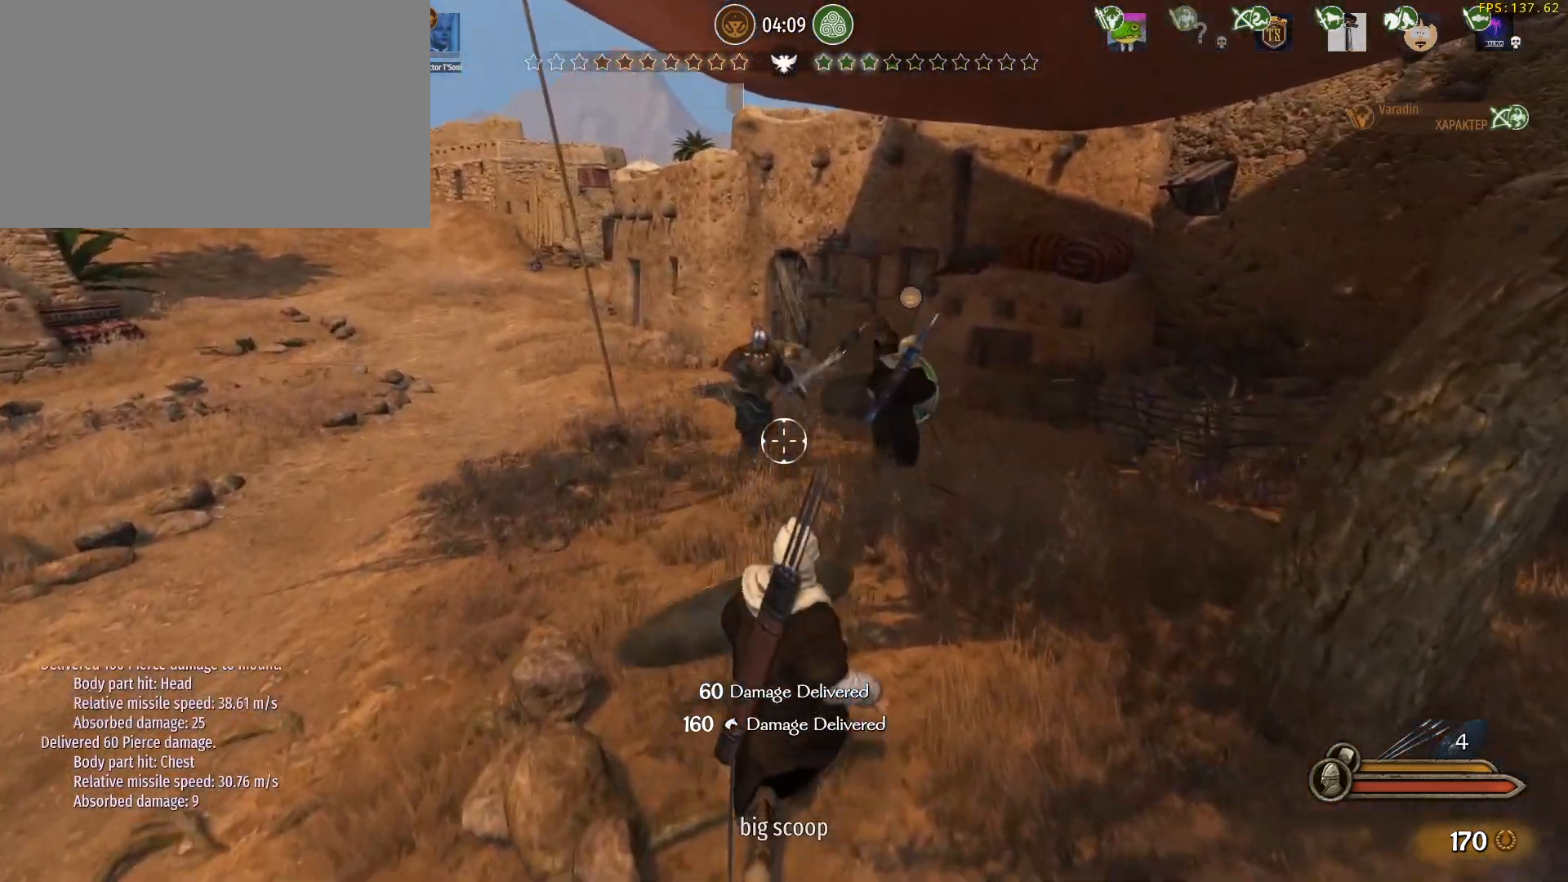
{"keys": ["w"], "mouse": ["right"], "events": []}
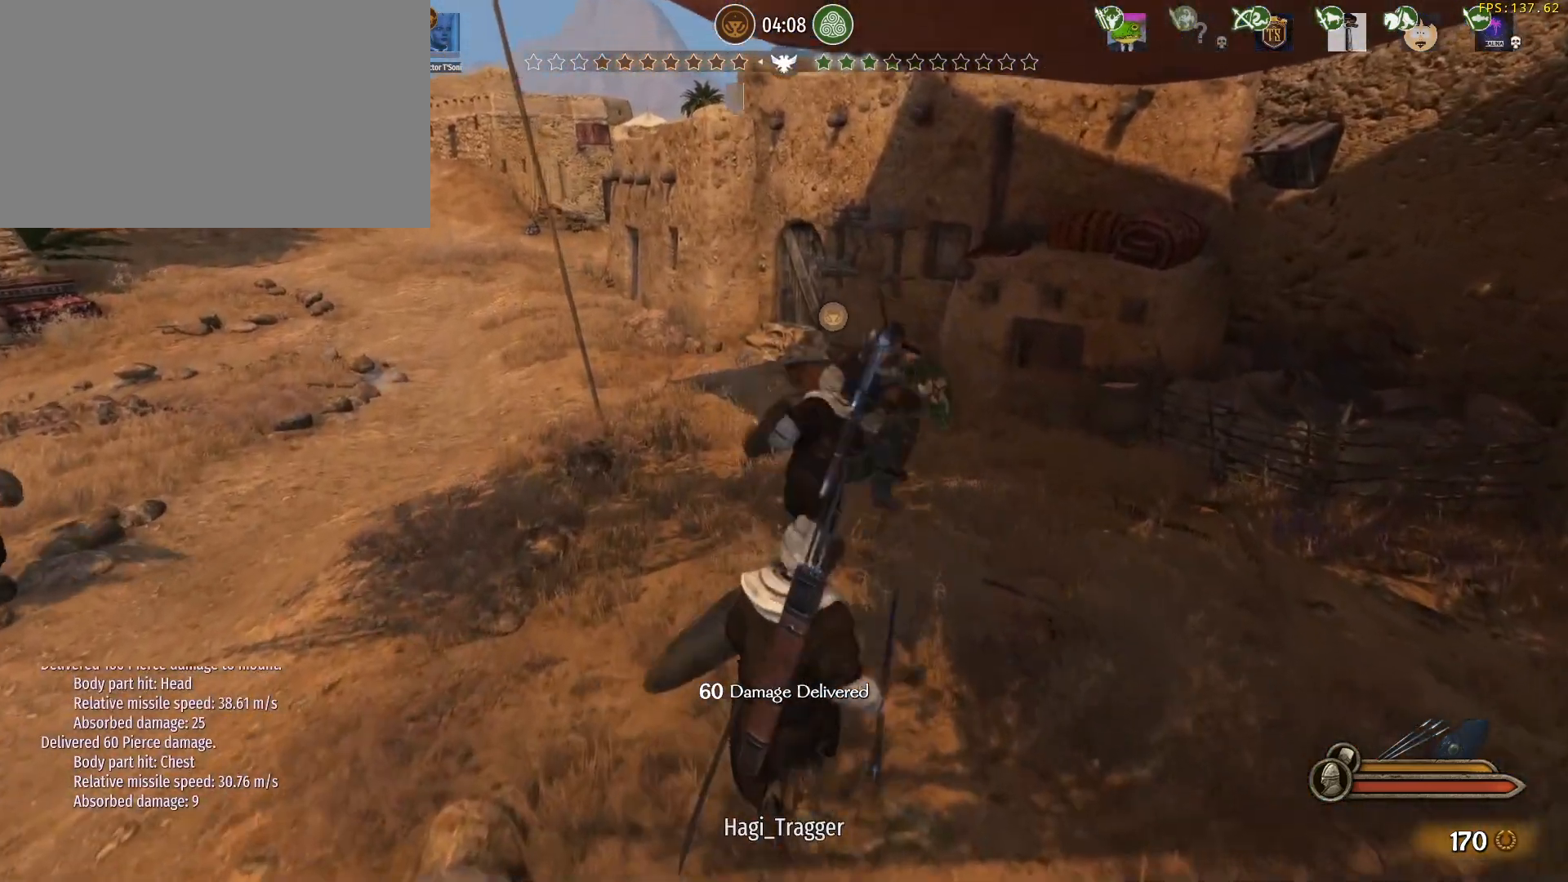
{"keys": ["w"], "mouse": [], "events": [[117, "mouse_left", "down"], [167, "d", "down"], [167, "mouse_right", "up"], [250, "mouse_left", "up"], [433, "d", "up"]]}
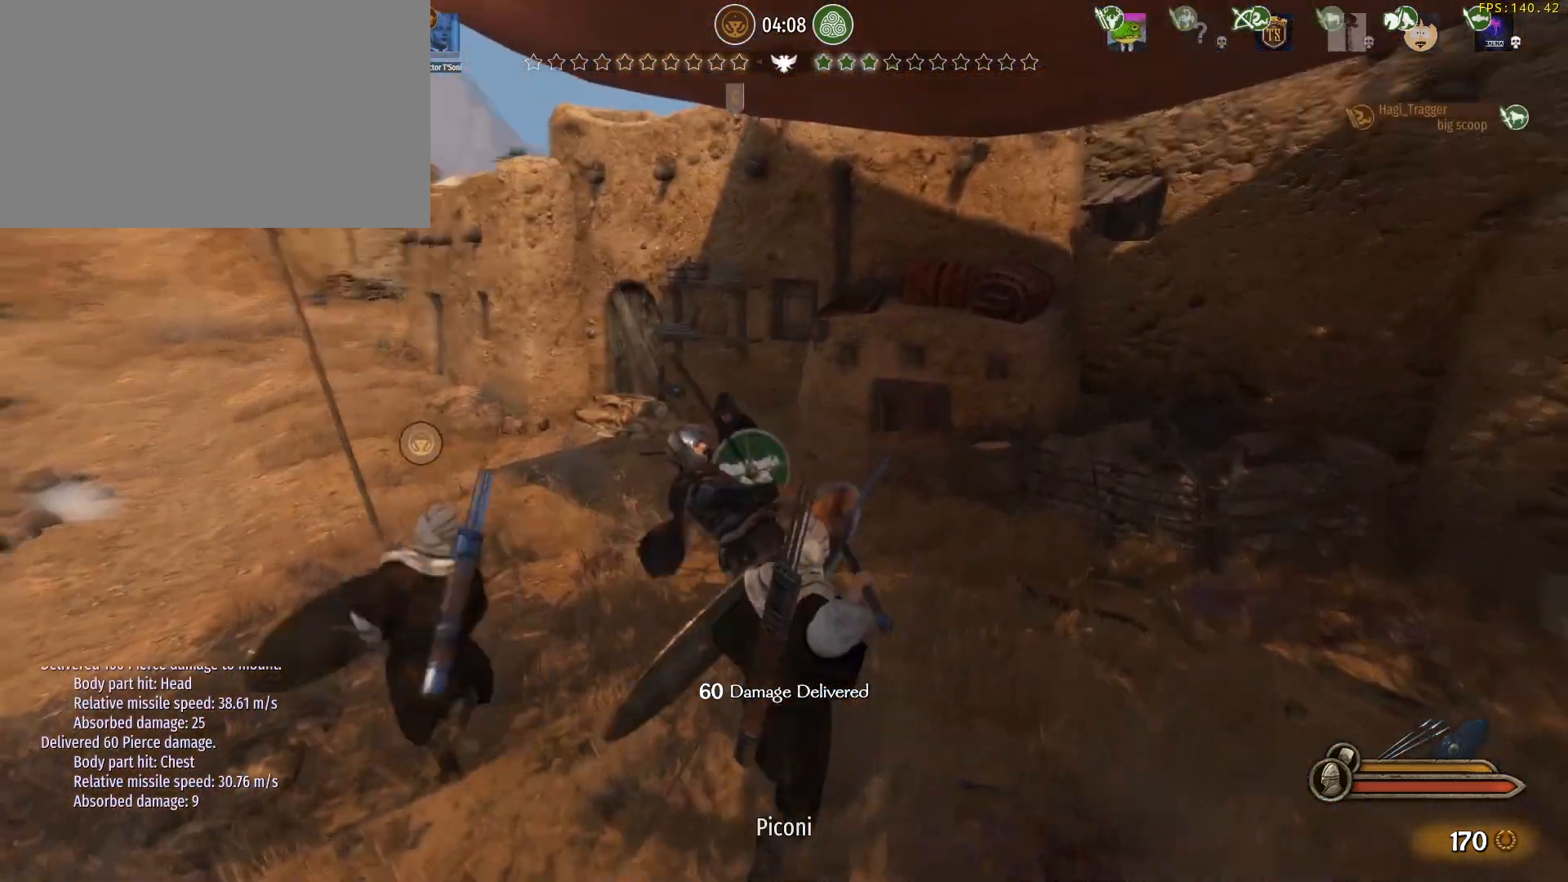
{"keys": ["w"], "mouse": [], "events": []}
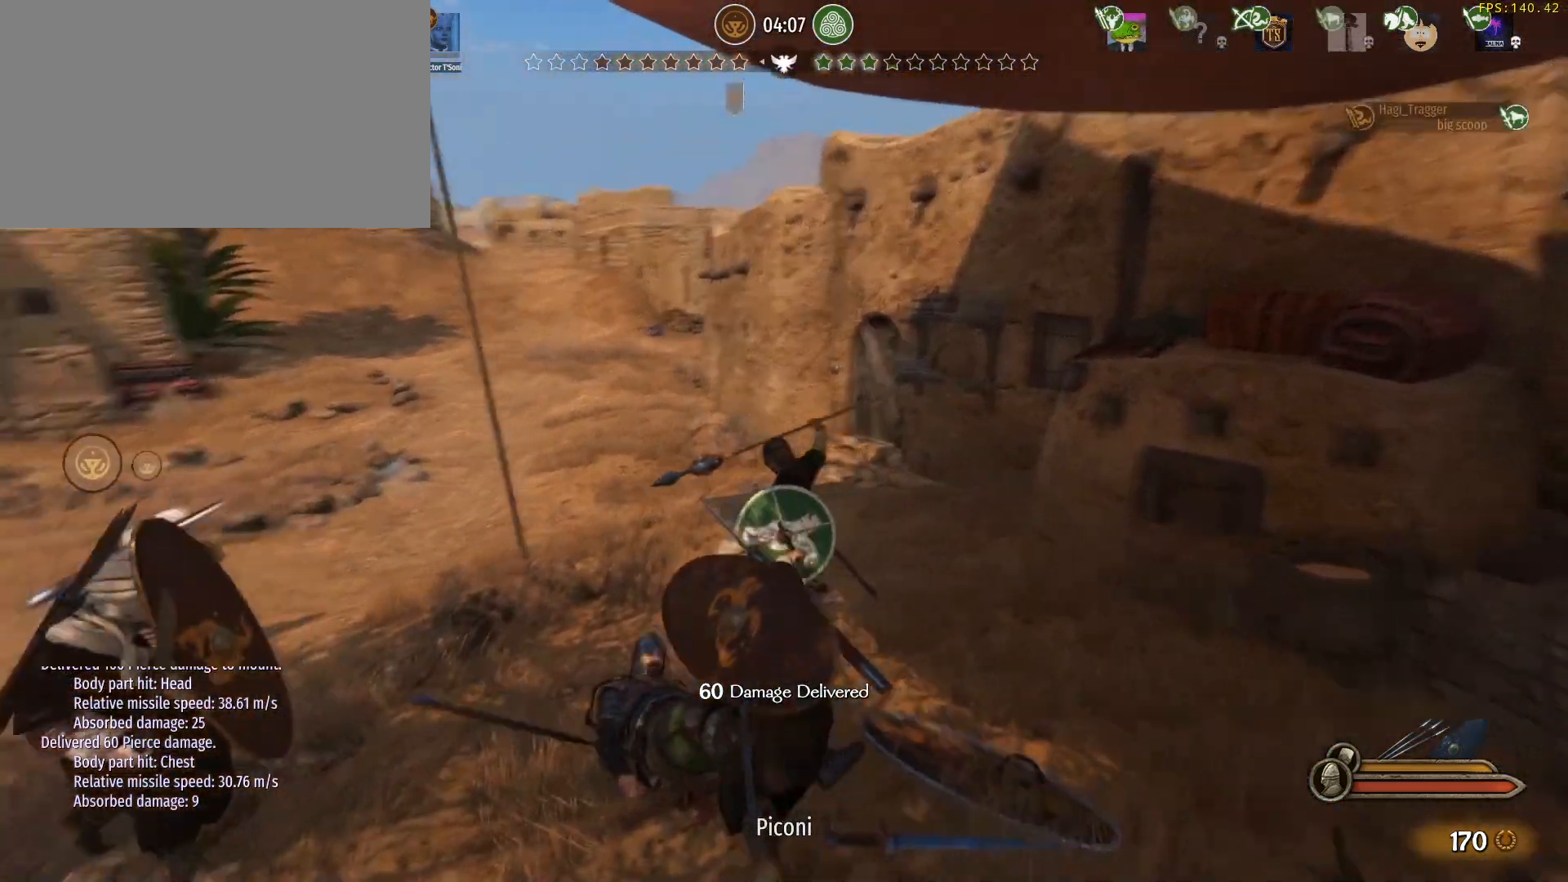
{"keys": ["a", "w"], "mouse": ["left", "right"], "events": [[50, "mouse_right", "down"], [100, "d", "down"], [283, "d", "up"], [467, "a", "down"], [467, "mouse_left", "down"]]}
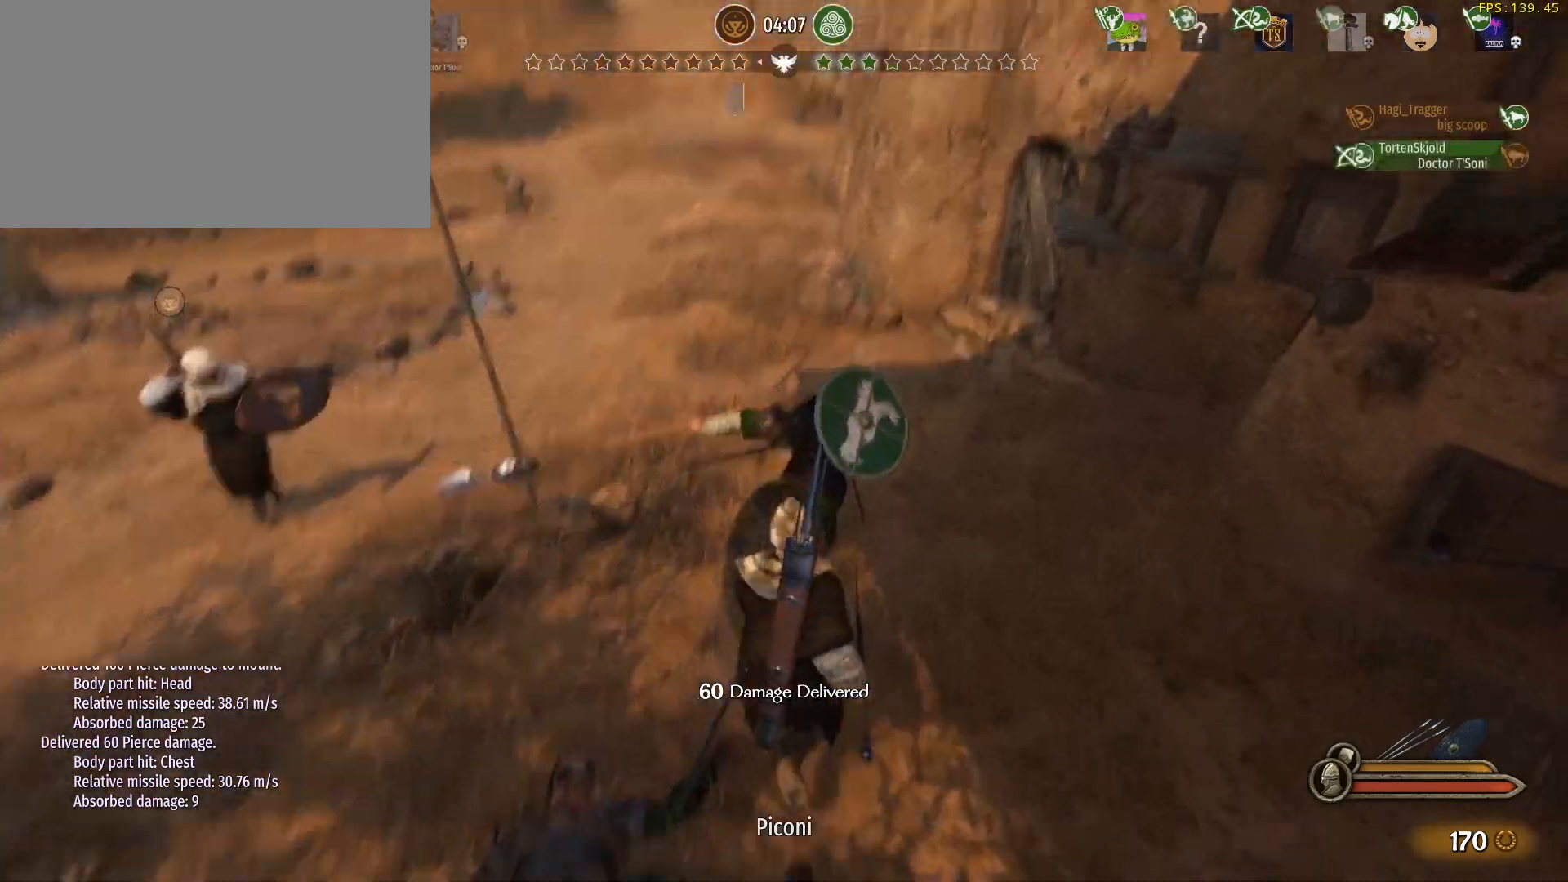
{"keys": ["d", "w"], "mouse": [], "events": [[17, "mouse_right", "up"], [67, "mouse_left", "up"], [117, "a", "up"], [200, "d", "down"], [300, "mouse_right", "down"], [350, "mouse_left", "down"], [400, "mouse_right", "up"], [483, "mouse_left", "up"]]}
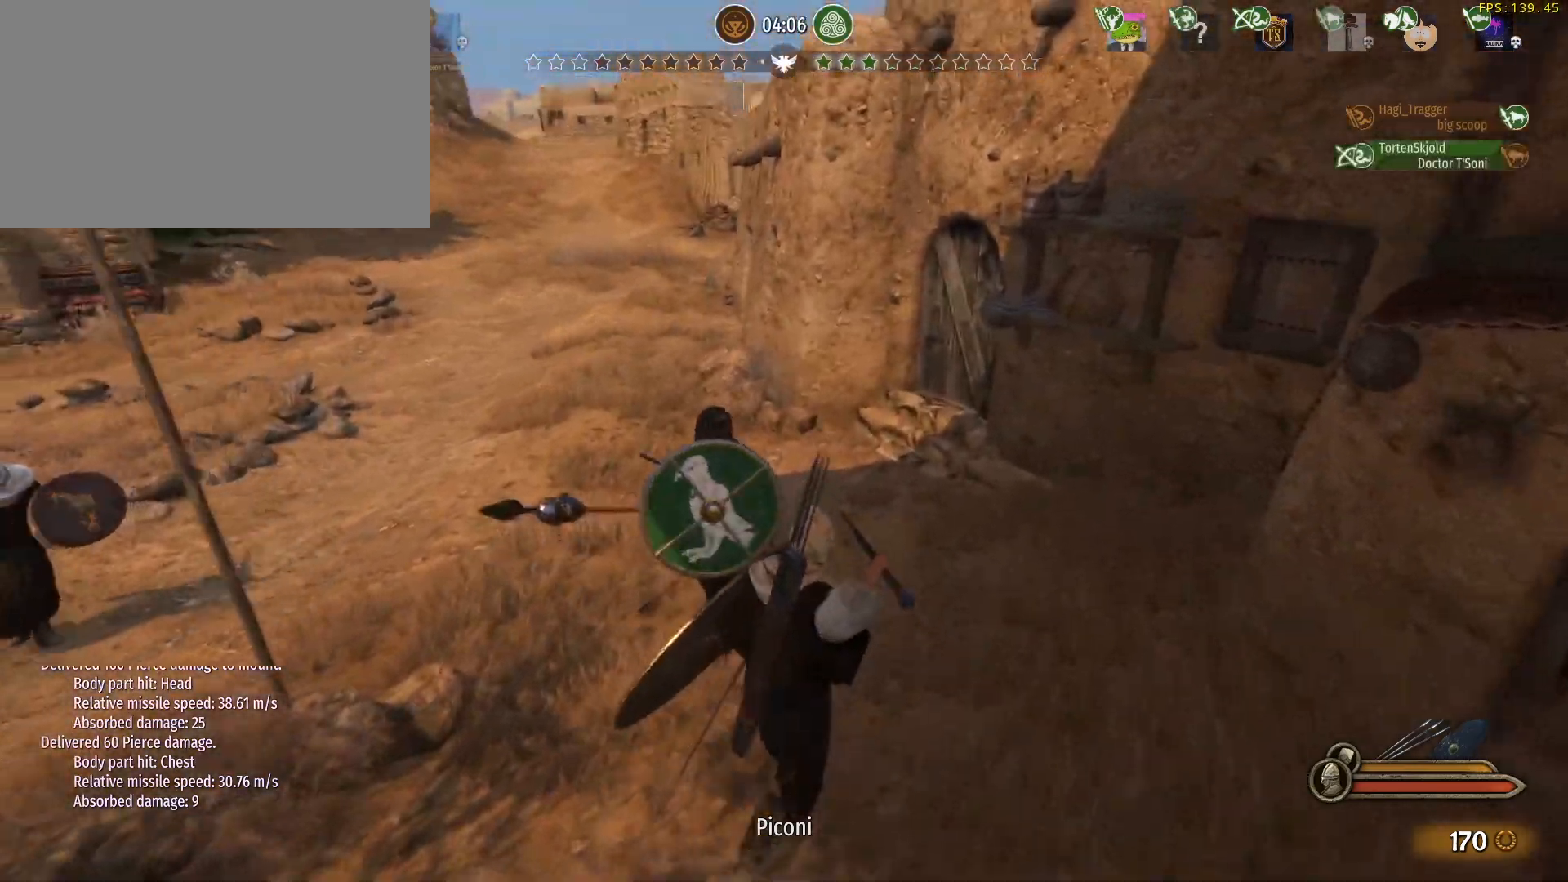
{"keys": ["d"], "mouse": [], "events": [[167, "d", "up"], [450, "d", "down"], [500, "w", "up"]]}
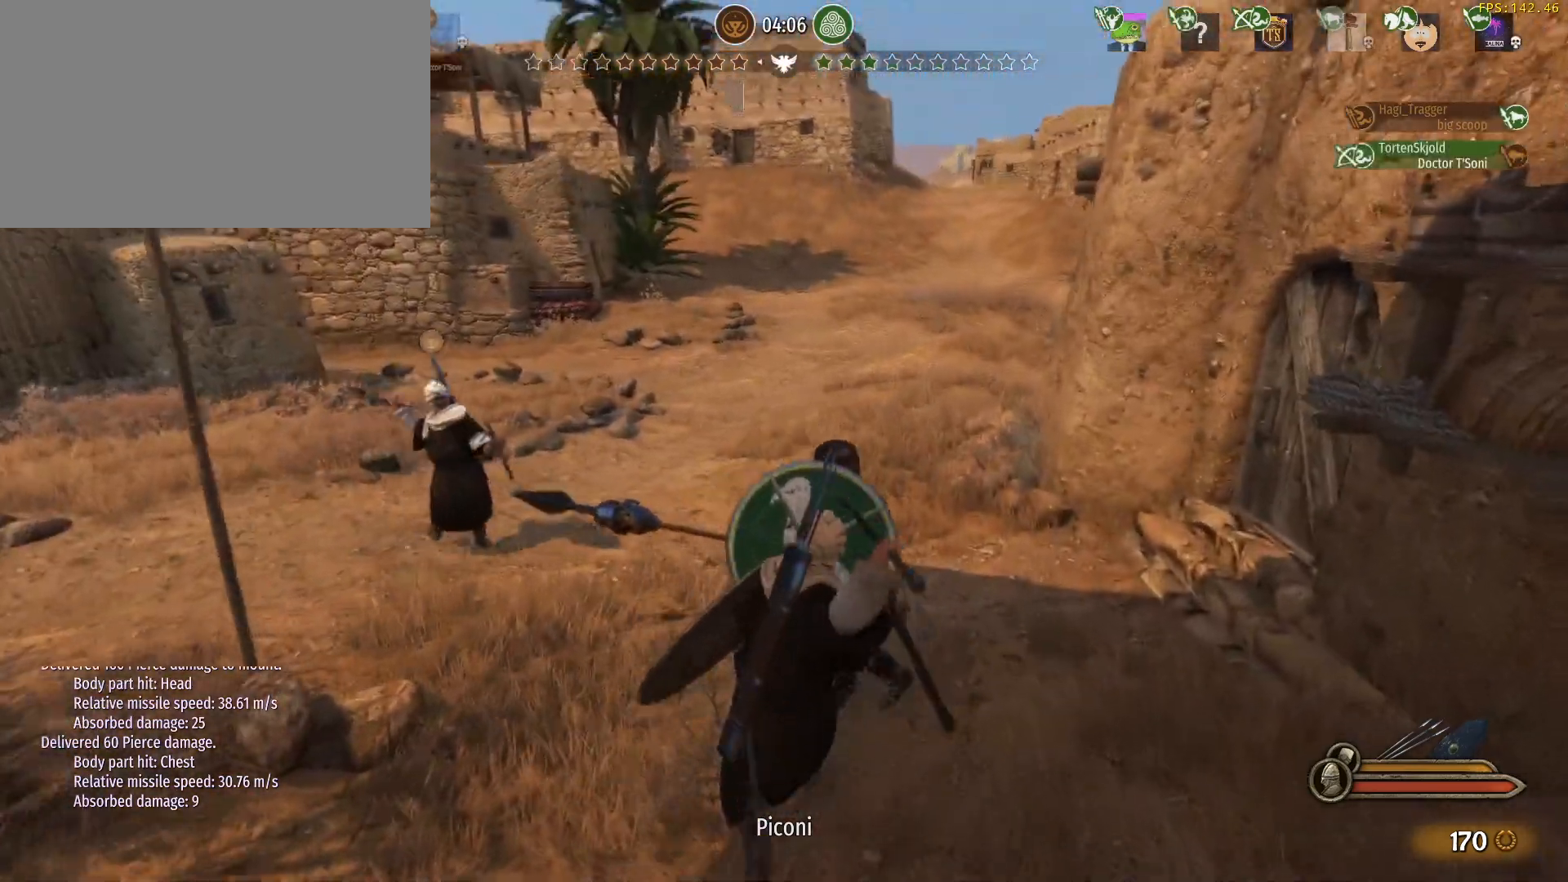
{"keys": [], "mouse": [], "events": [[150, "mouse_right", "down"], [183, "mouse_right", "up"], [233, "mouse_right", "down"], [383, "mouse_right", "up"], [433, "d", "up"]]}
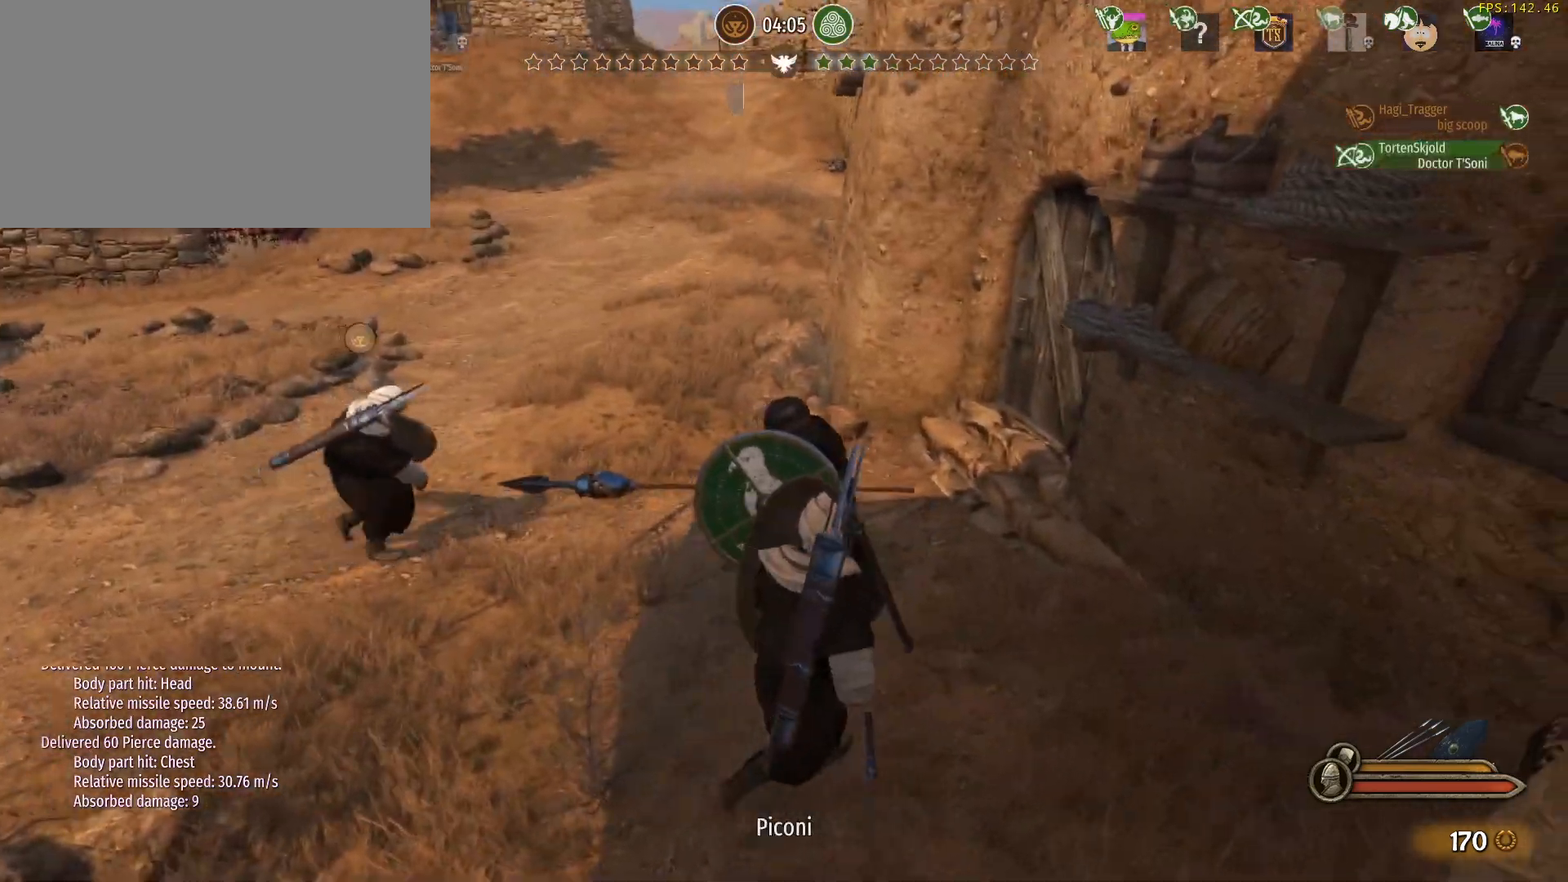
{"keys": ["w"], "mouse": [], "events": [[17, "e", "down"], [17, "w", "down"], [117, "e", "up"]]}
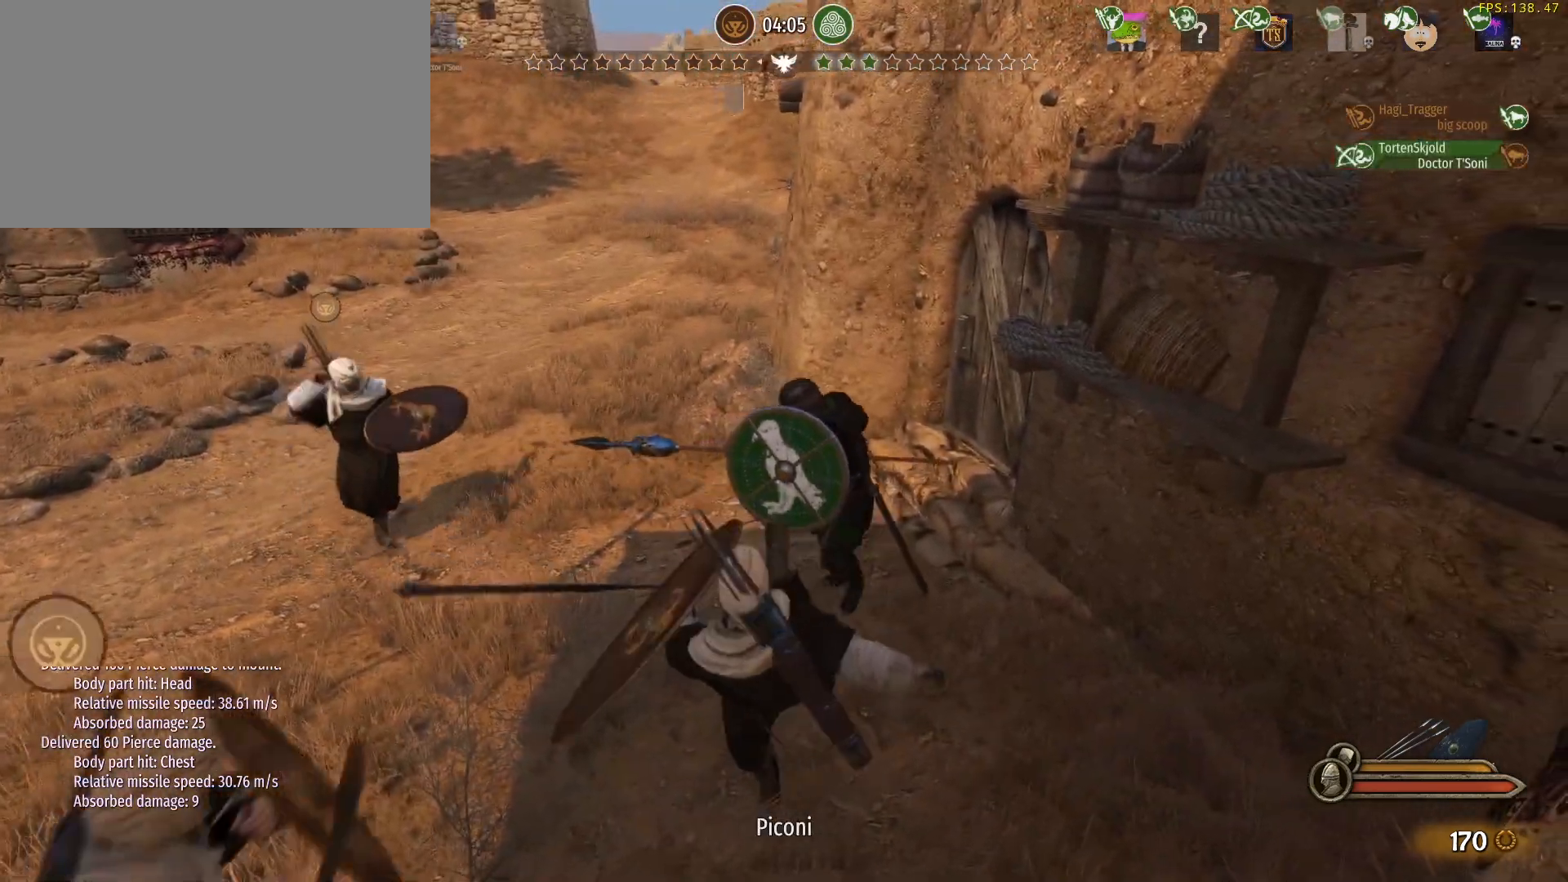
{"keys": ["d", "w"], "mouse": [], "events": [[317, "mouse_left", "down"], [400, "d", "down"], [450, "mouse_left", "up"]]}
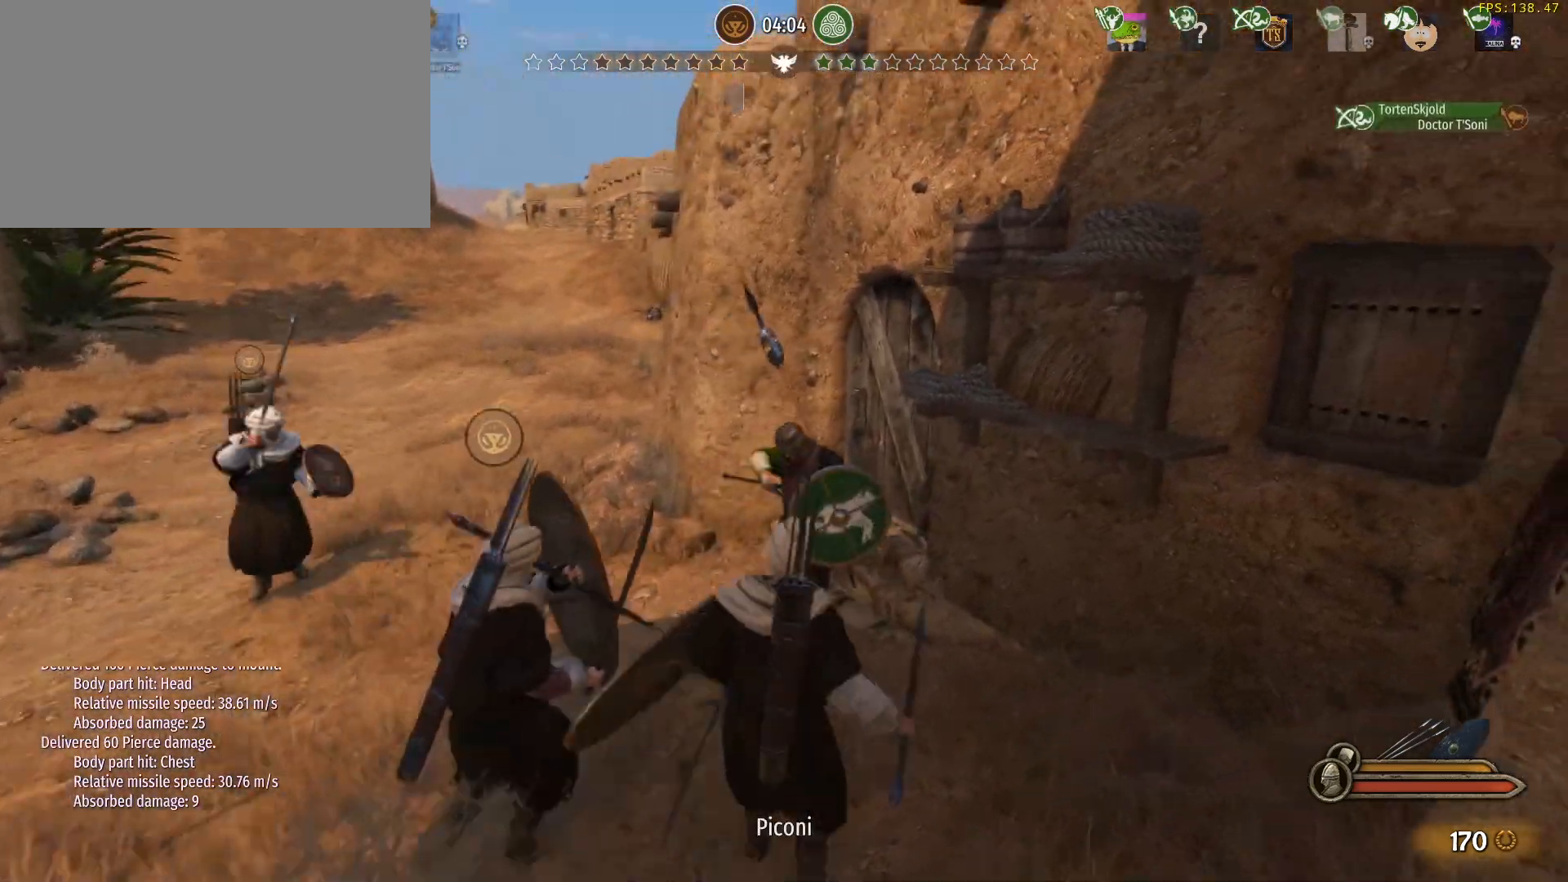
{"keys": ["w"], "mouse": [], "events": [[100, "d", "up"]]}
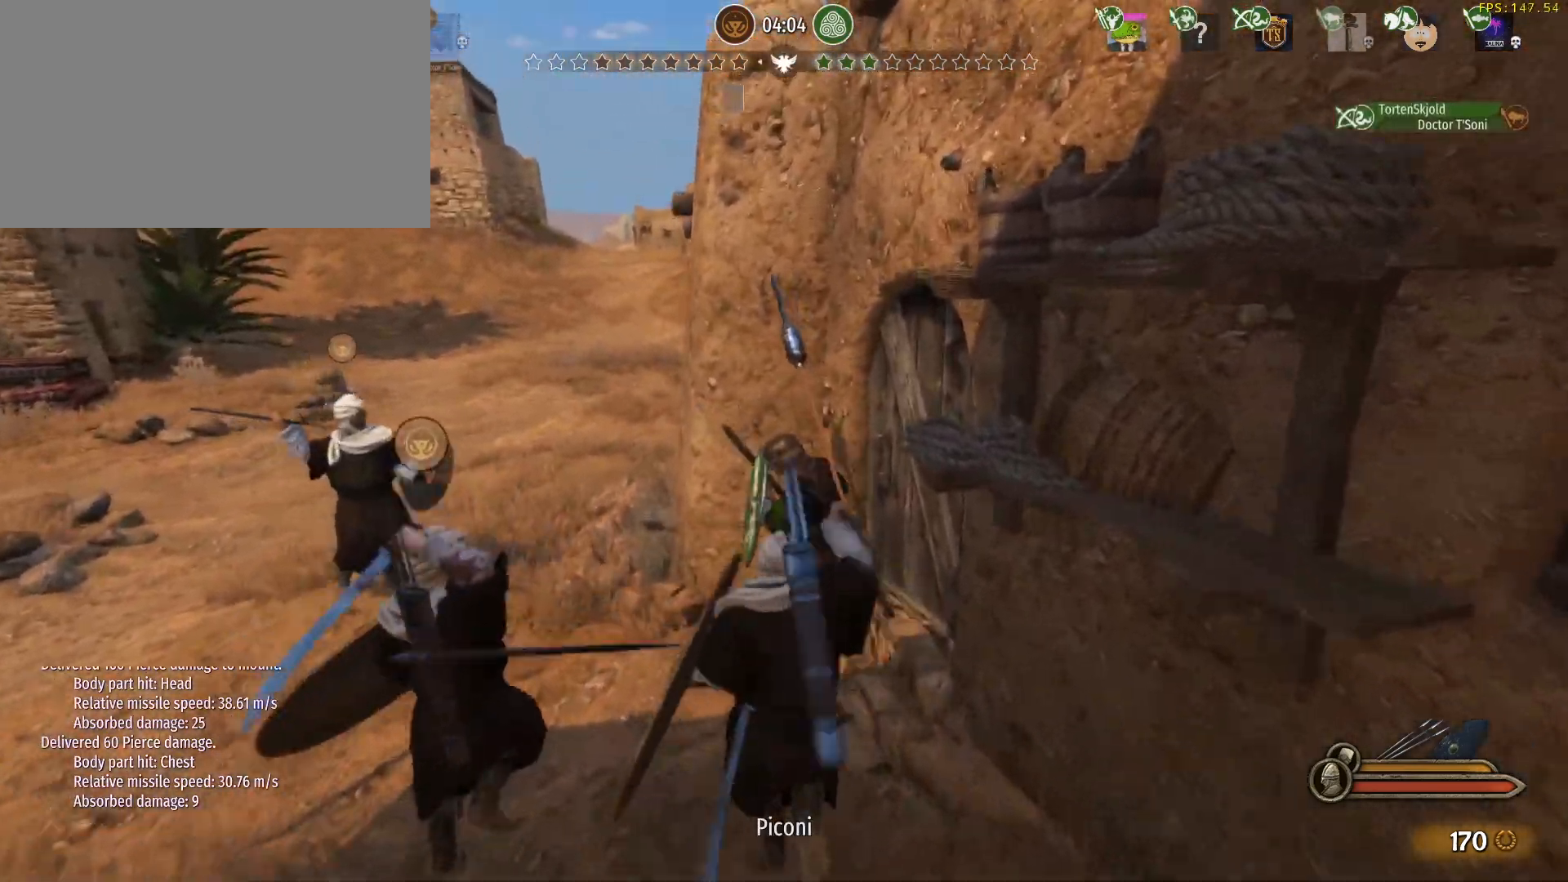
{"keys": ["d", "w"], "mouse": [], "events": [[200, "w", "up"], [300, "w", "down"], [400, "d", "down"]]}
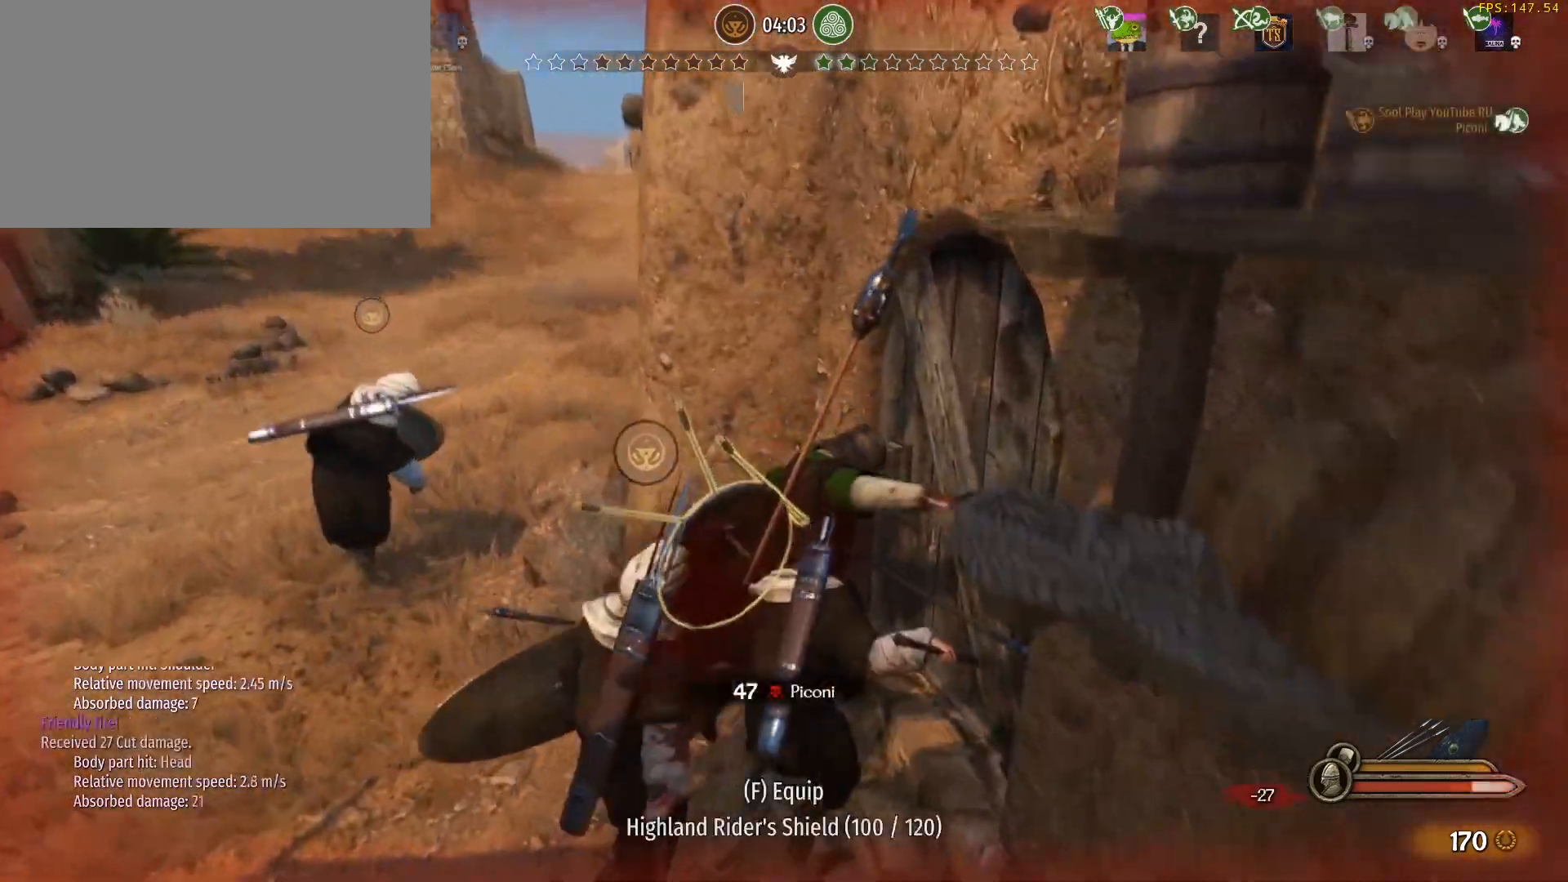
{"keys": ["a"], "mouse": [], "events": [[33, "mouse_right", "down"], [183, "d", "up"], [267, "a", "down"], [317, "w", "up"], [500, "mouse_right", "up"]]}
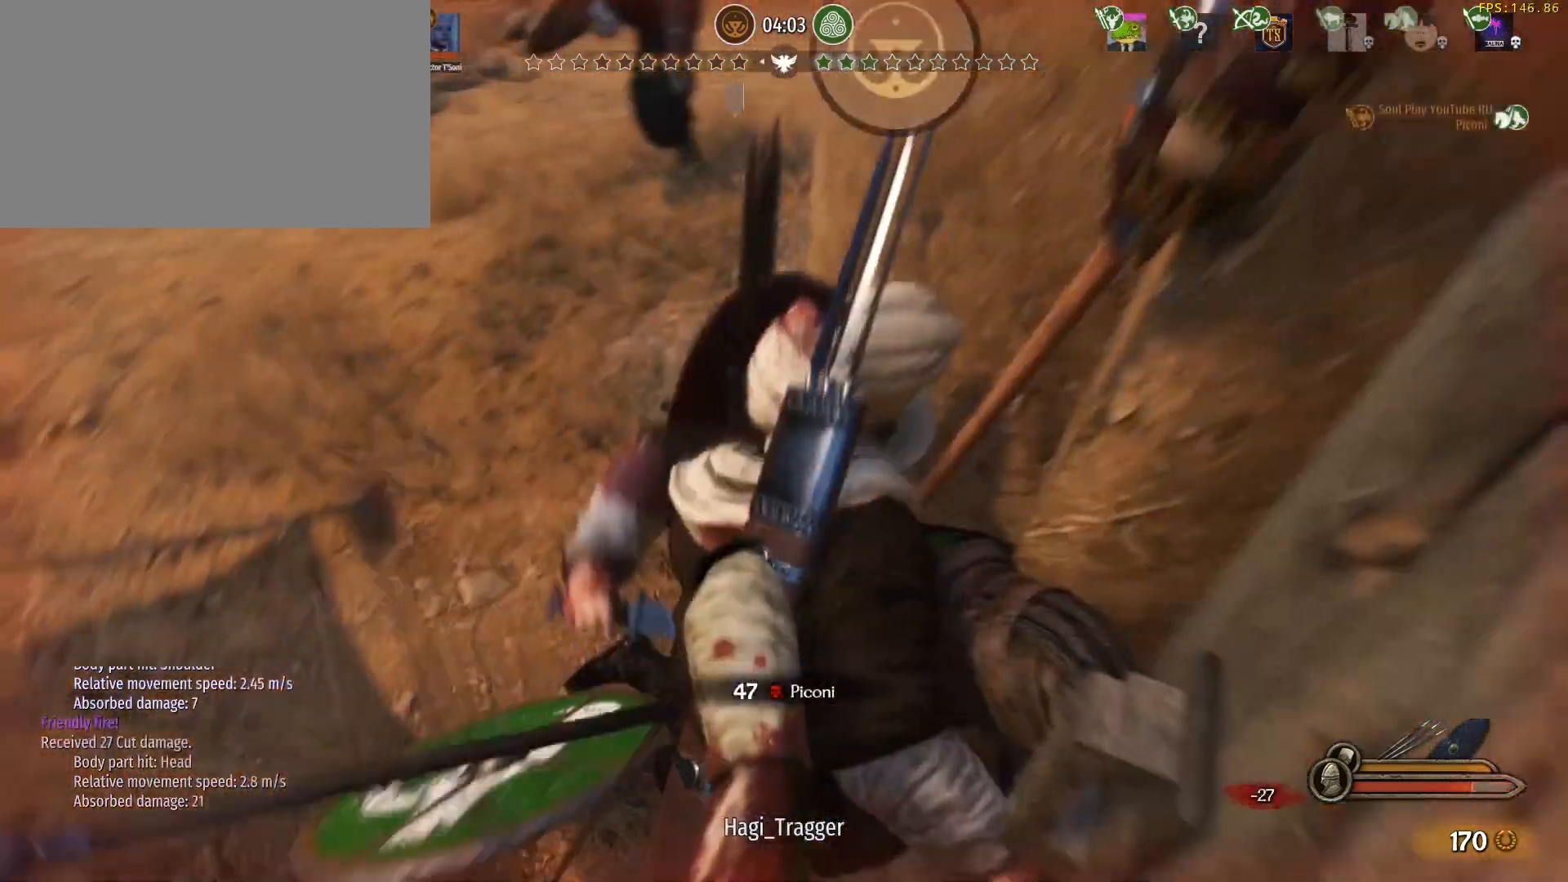
{"keys": ["a", "w"], "mouse": [], "events": [[233, "w", "down"]]}
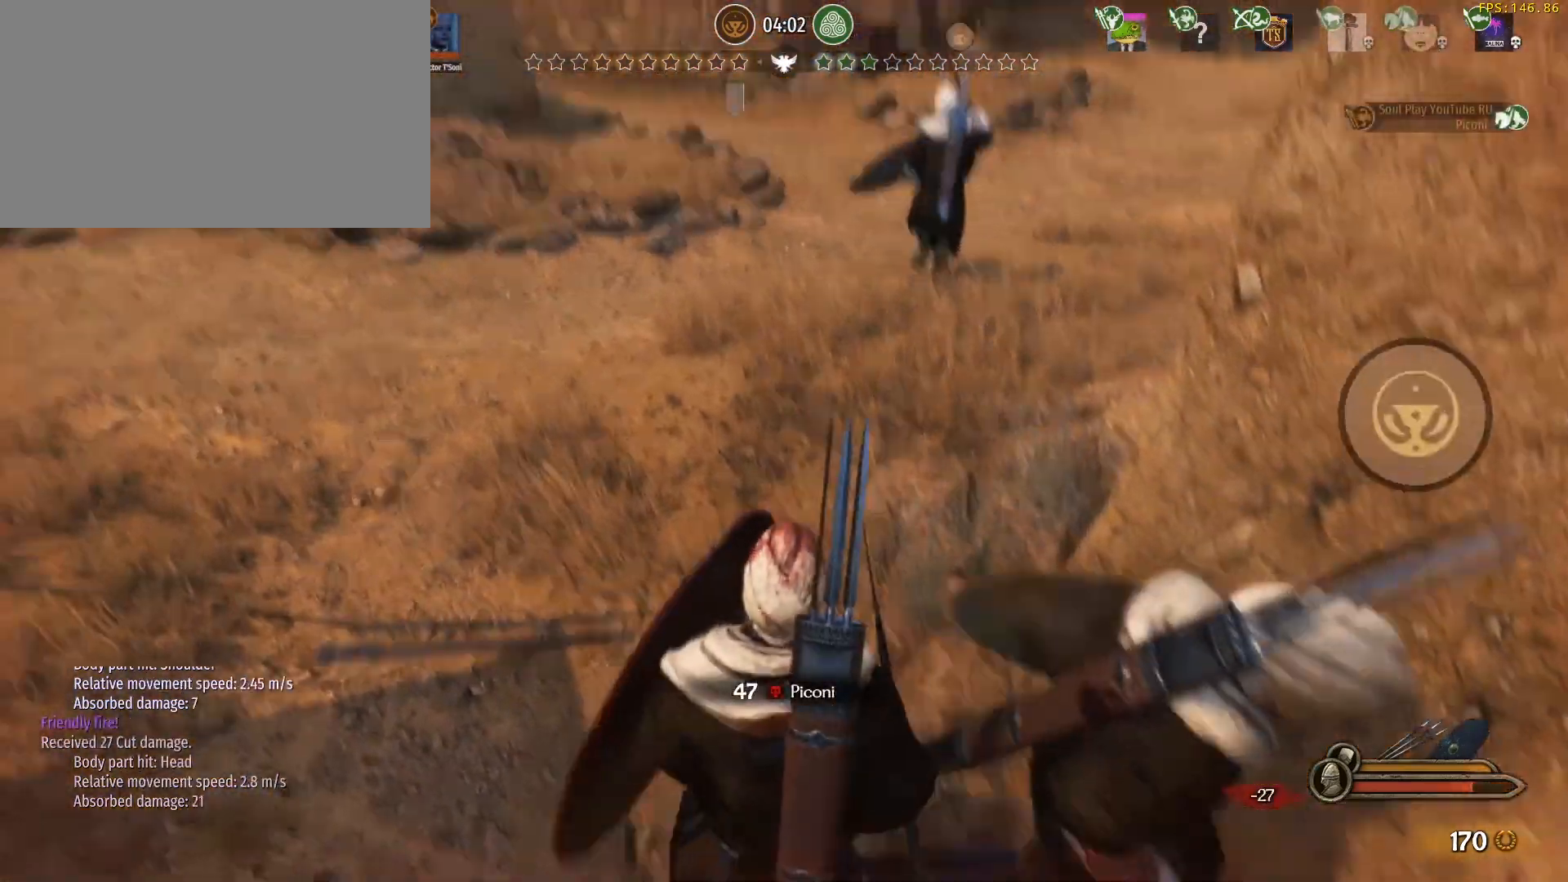
{"keys": ["a", "w"], "mouse": [], "events": []}
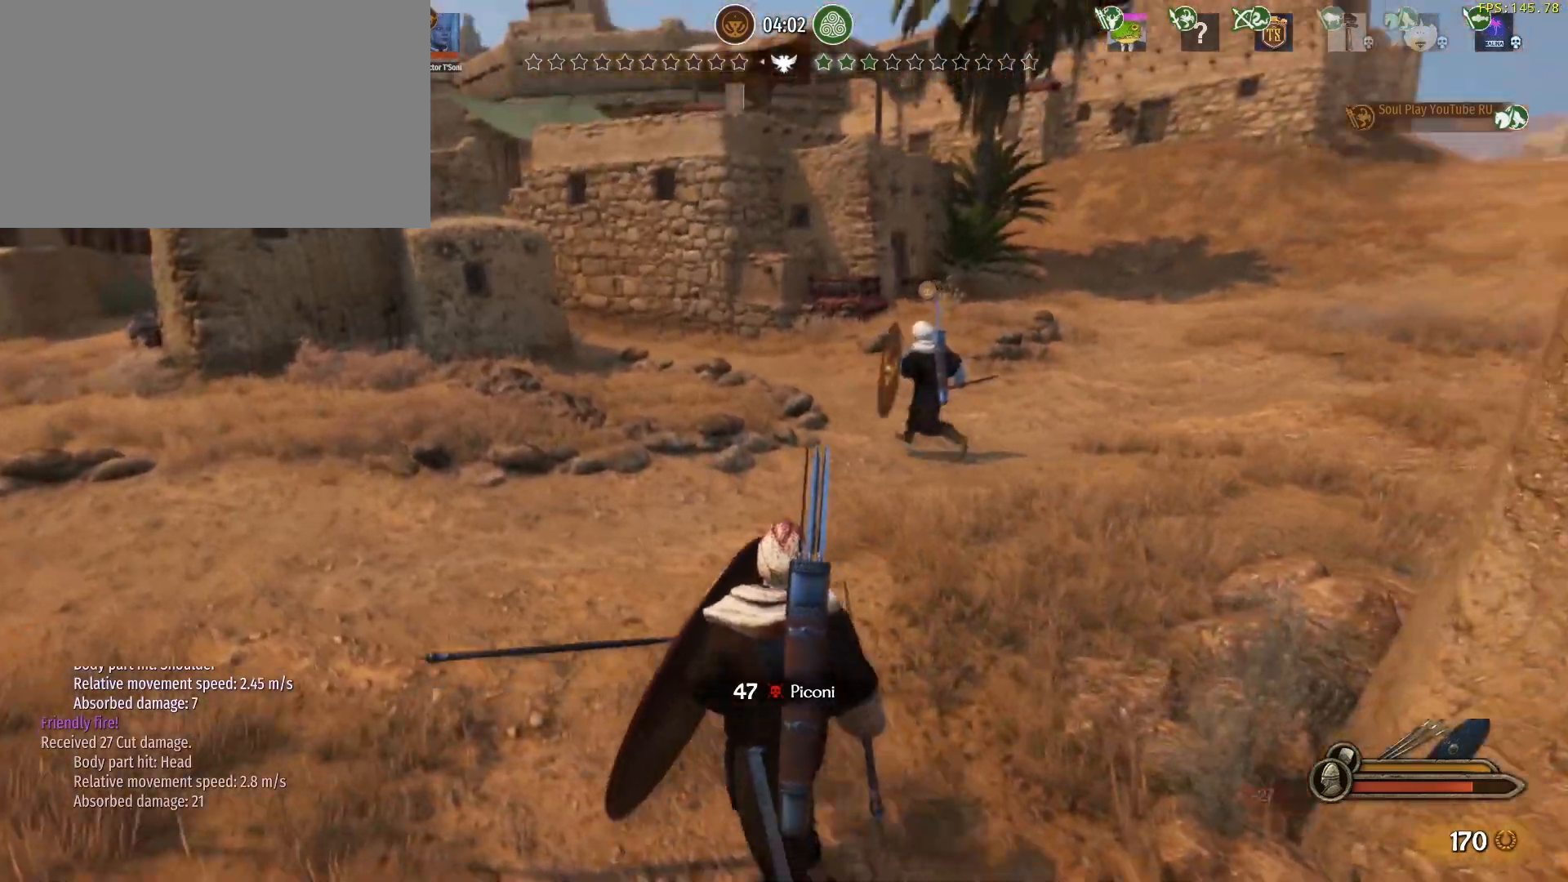
{"keys": ["w"], "mouse": [], "events": [[367, "a", "up"]]}
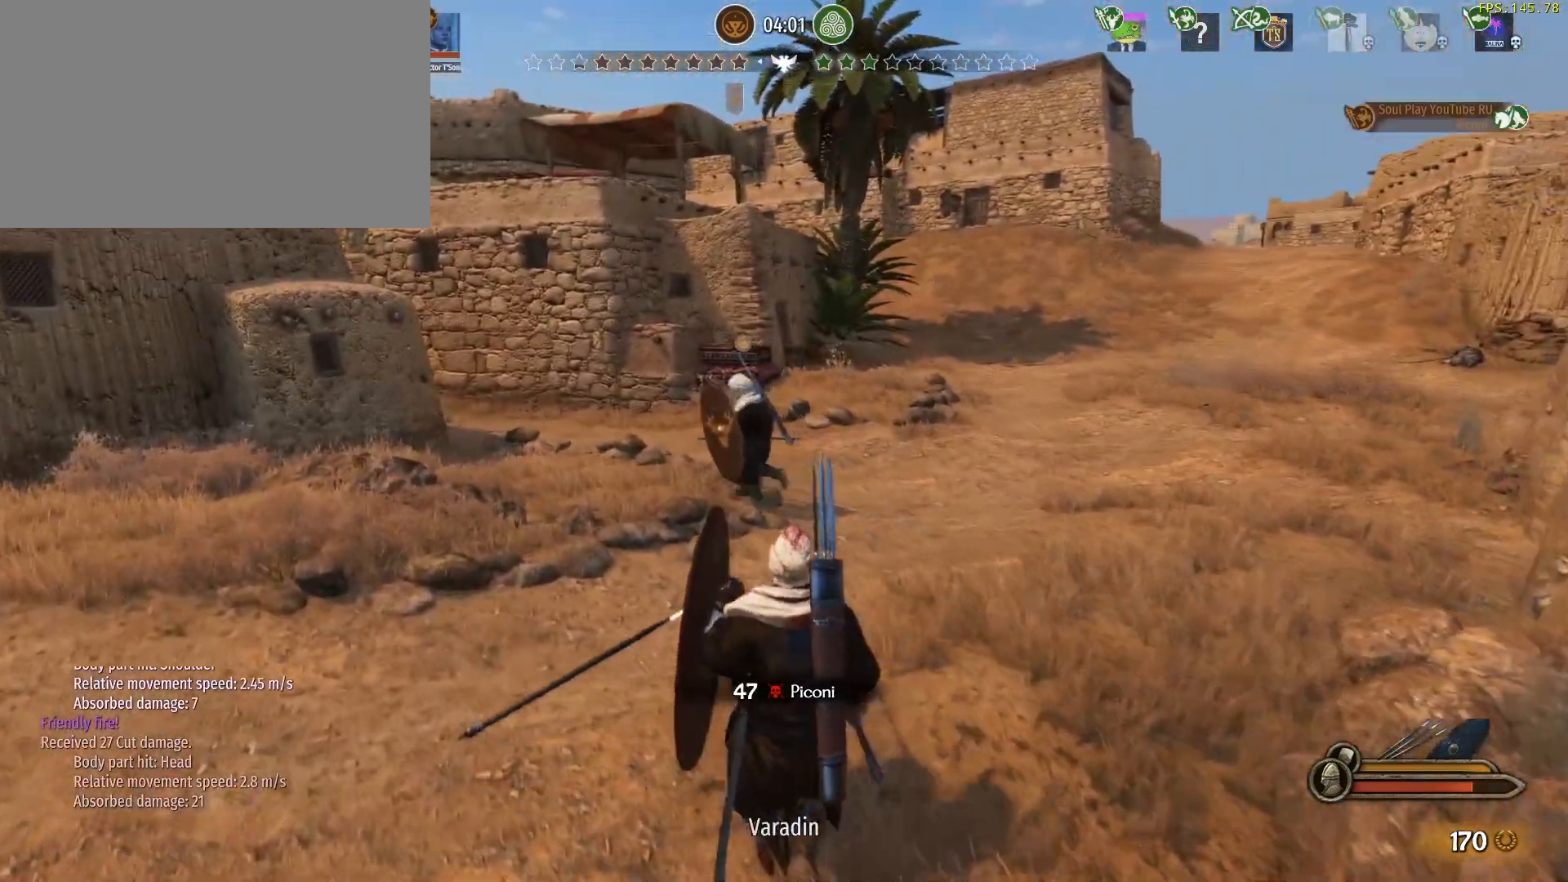
{"keys": ["w"], "mouse": [], "events": []}
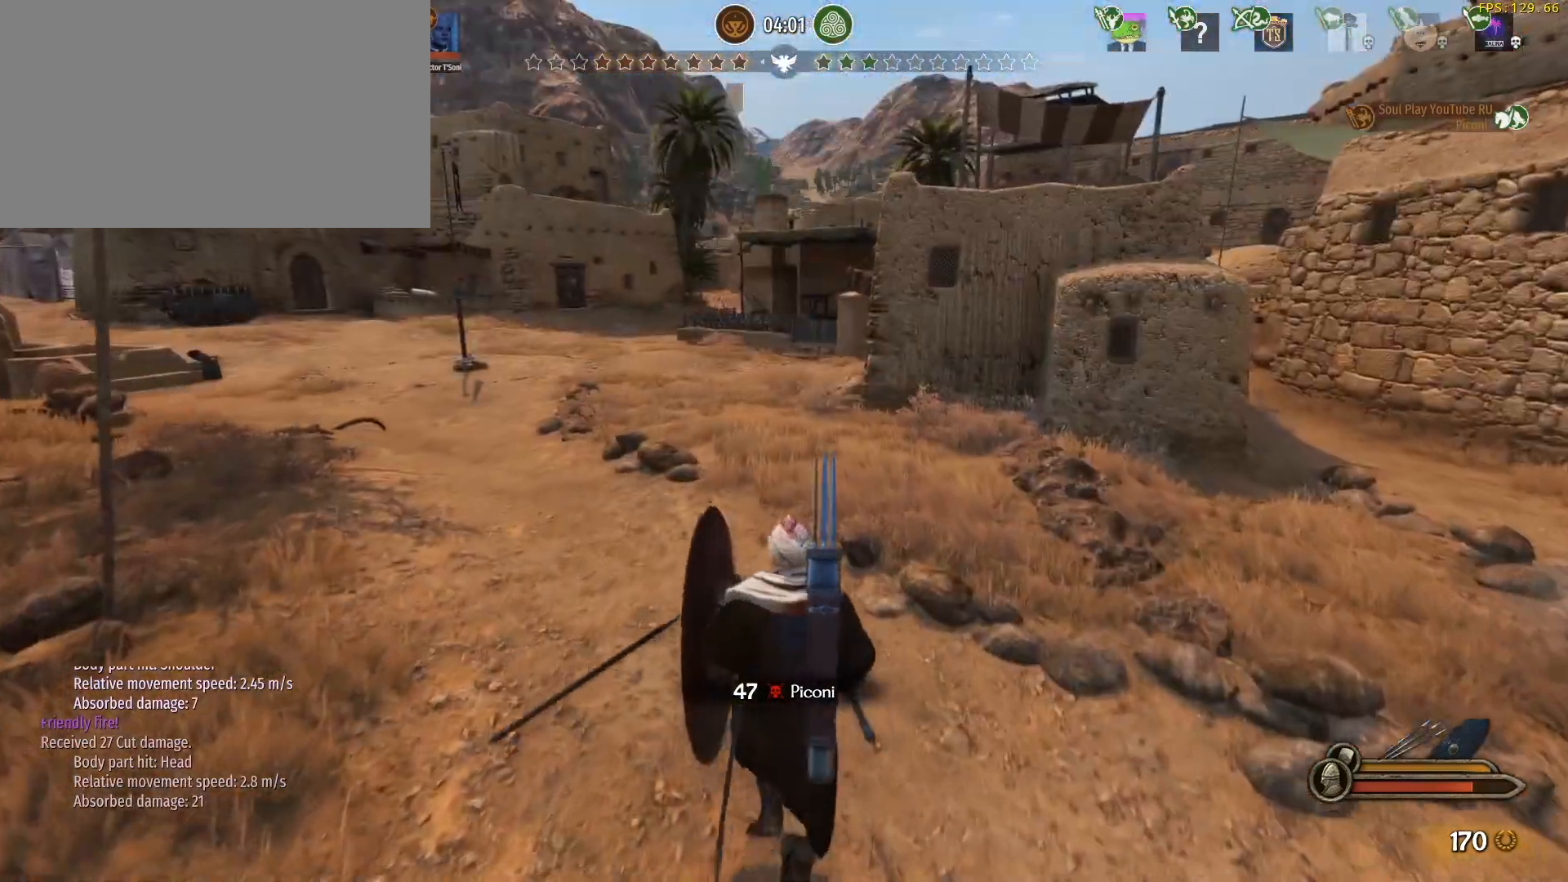
{"keys": ["w"], "mouse": [], "events": []}
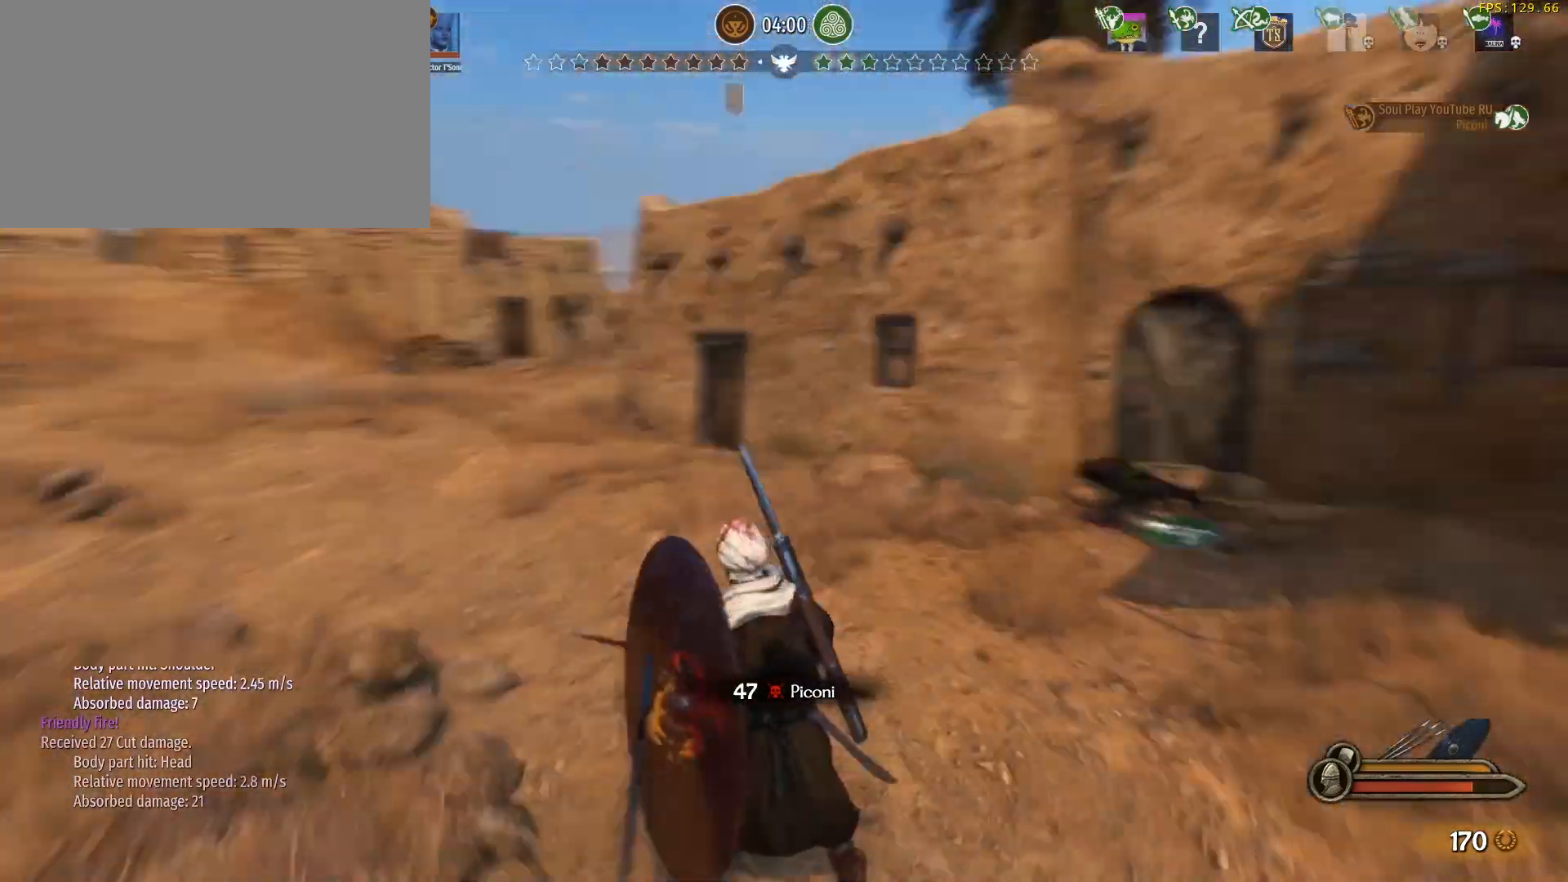
{"keys": ["a", "alt"], "mouse": [], "events": [[33, "w", "up"], [83, "alt", "down"], [400, "a", "down"]]}
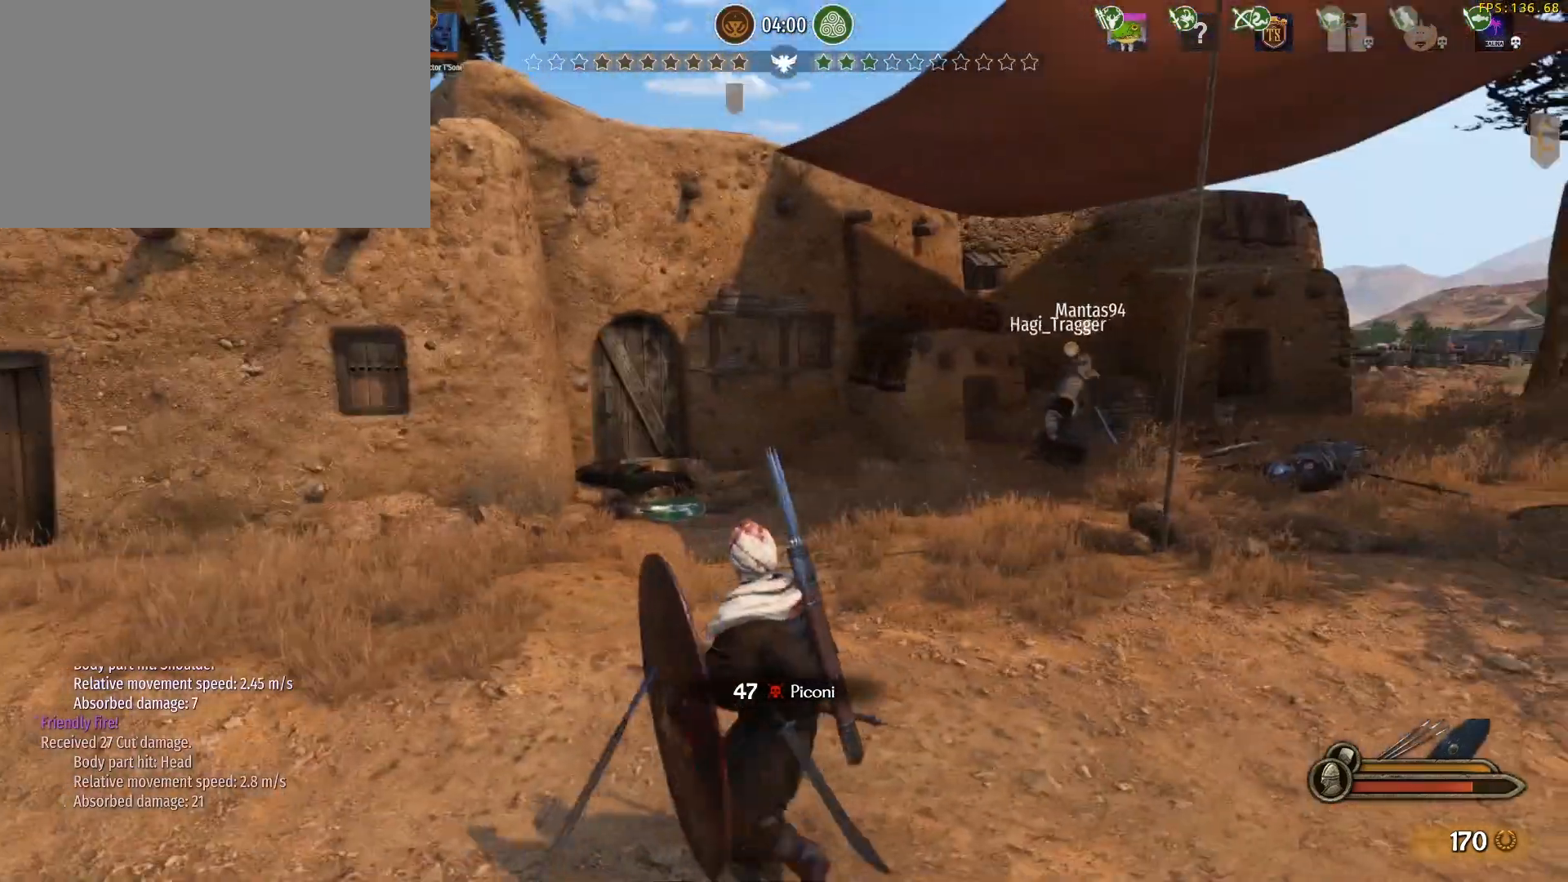
{"keys": ["alt", "s"], "mouse": [], "events": [[417, "a", "up"], [417, "s", "down"]]}
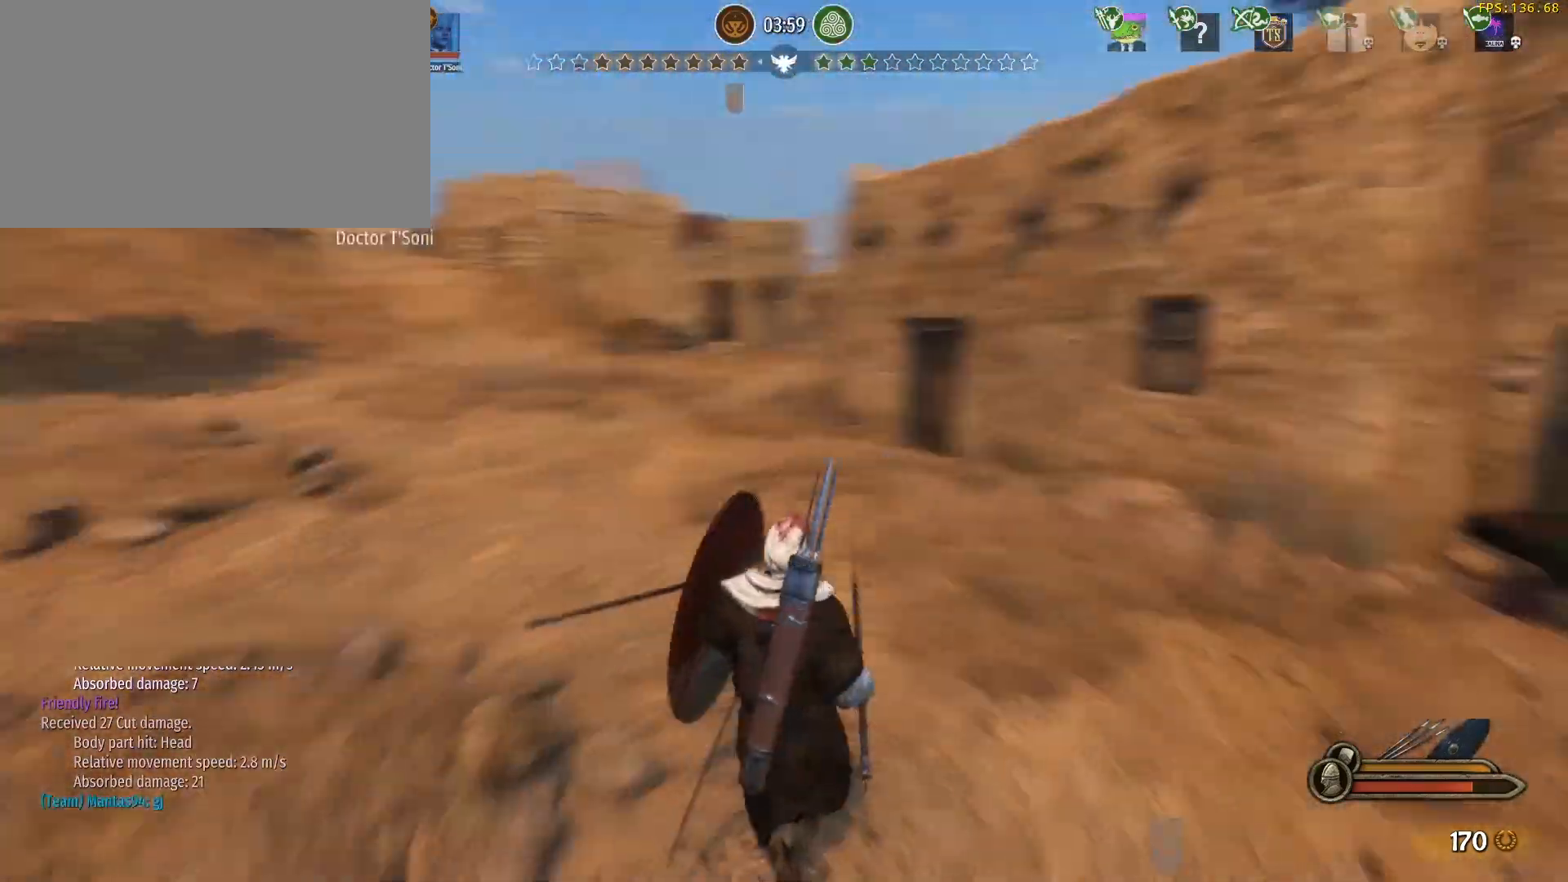
{"keys": ["a", "s"], "mouse": [], "events": [[300, "a", "down"], [433, "alt", "up"]]}
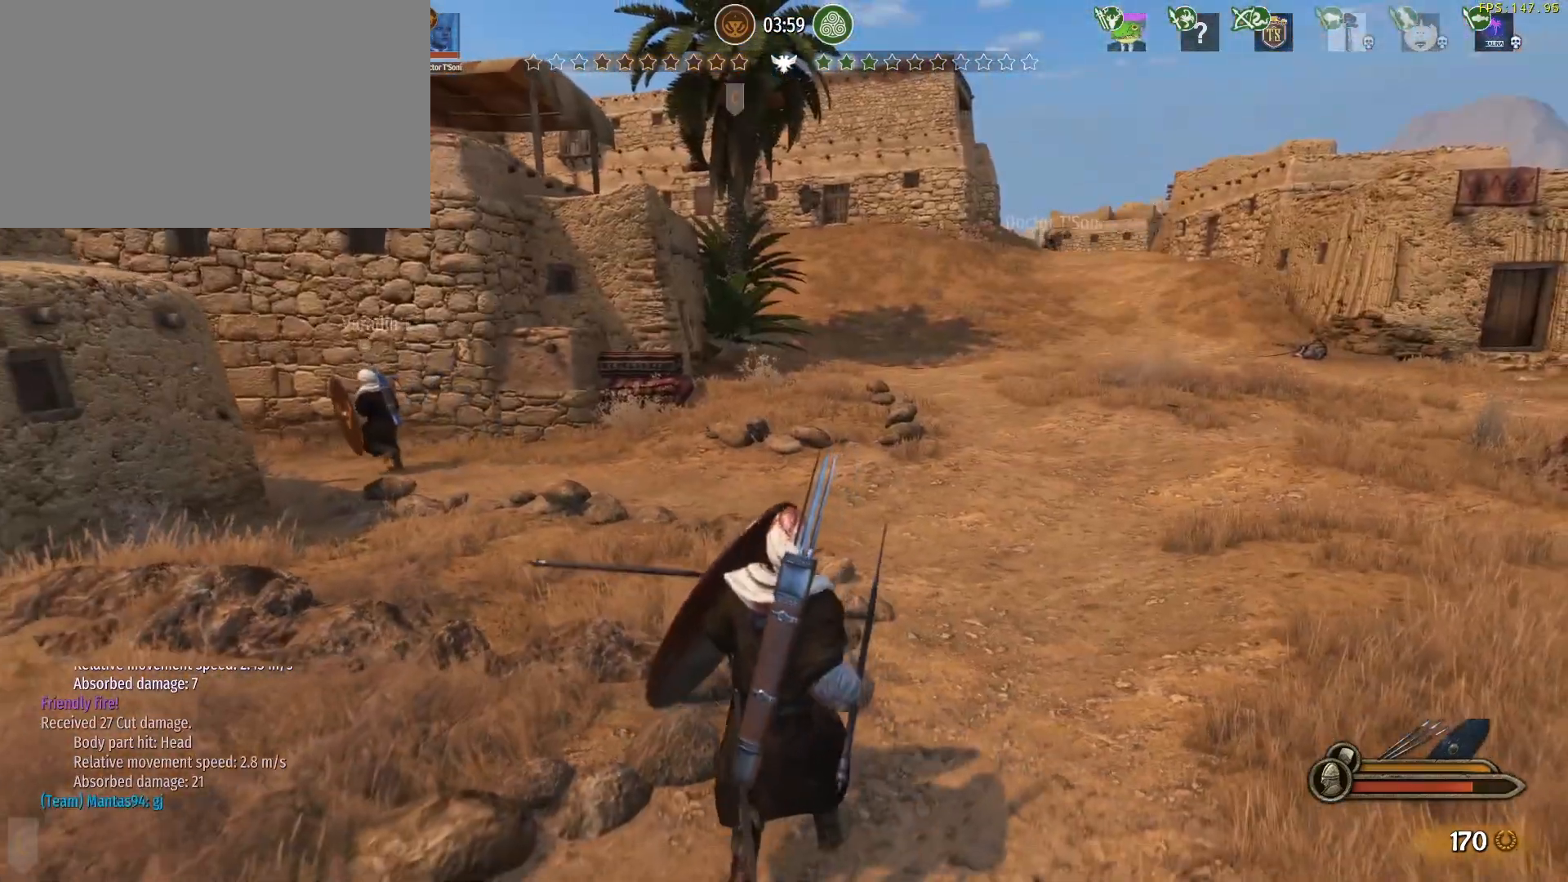
{"keys": ["w"], "mouse": [], "events": [[133, "s", "up"], [267, "w", "down"], [500, "a", "up"]]}
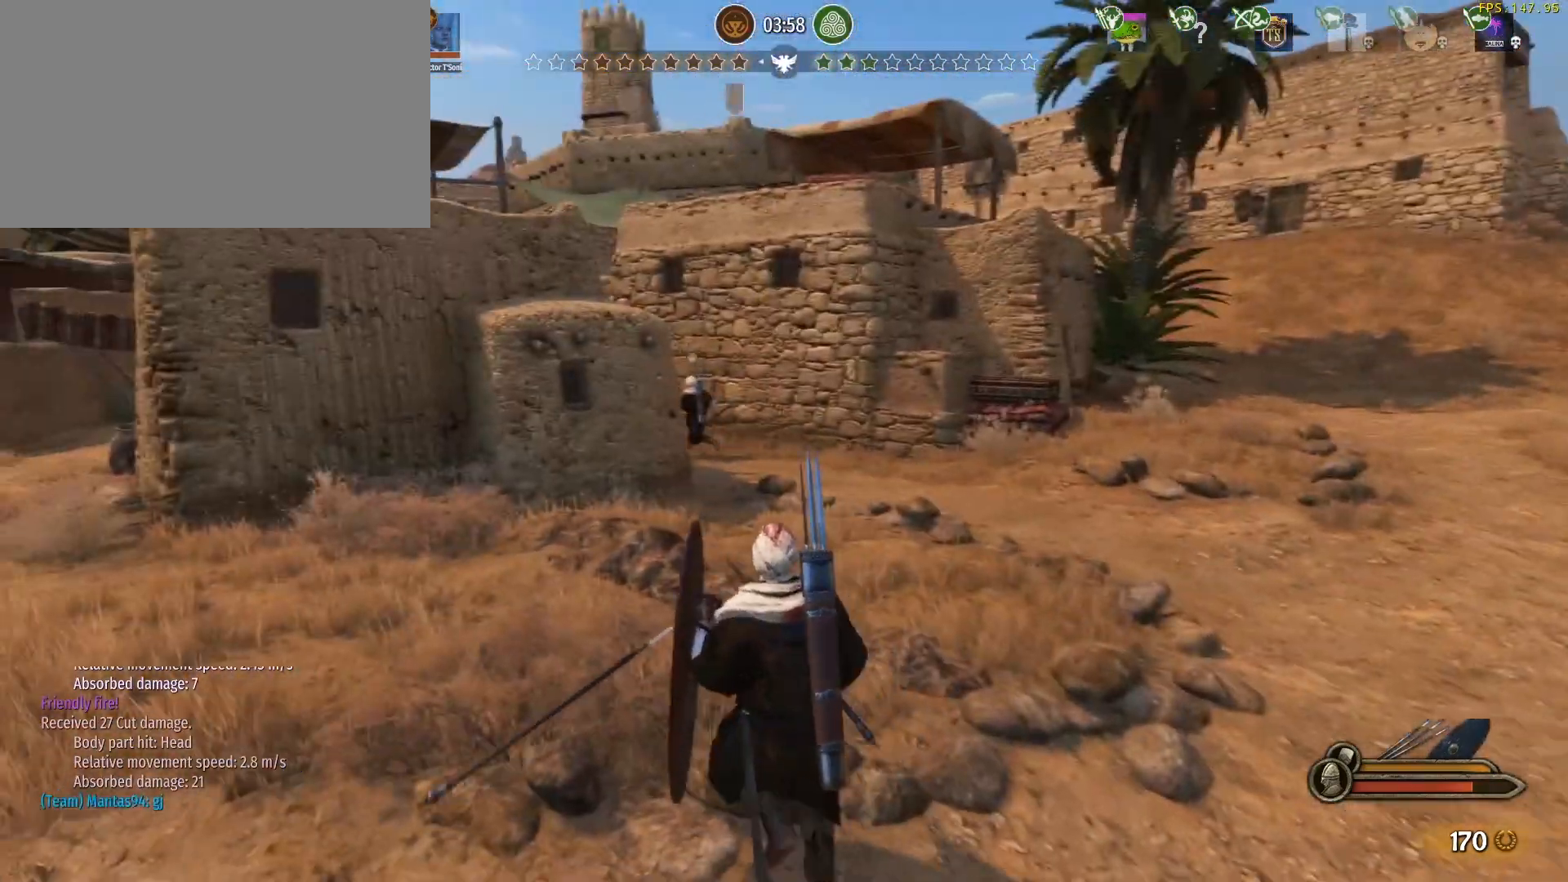
{"keys": ["caps_lock", "w"], "mouse": [], "events": [[283, "caps_lock", "down"]]}
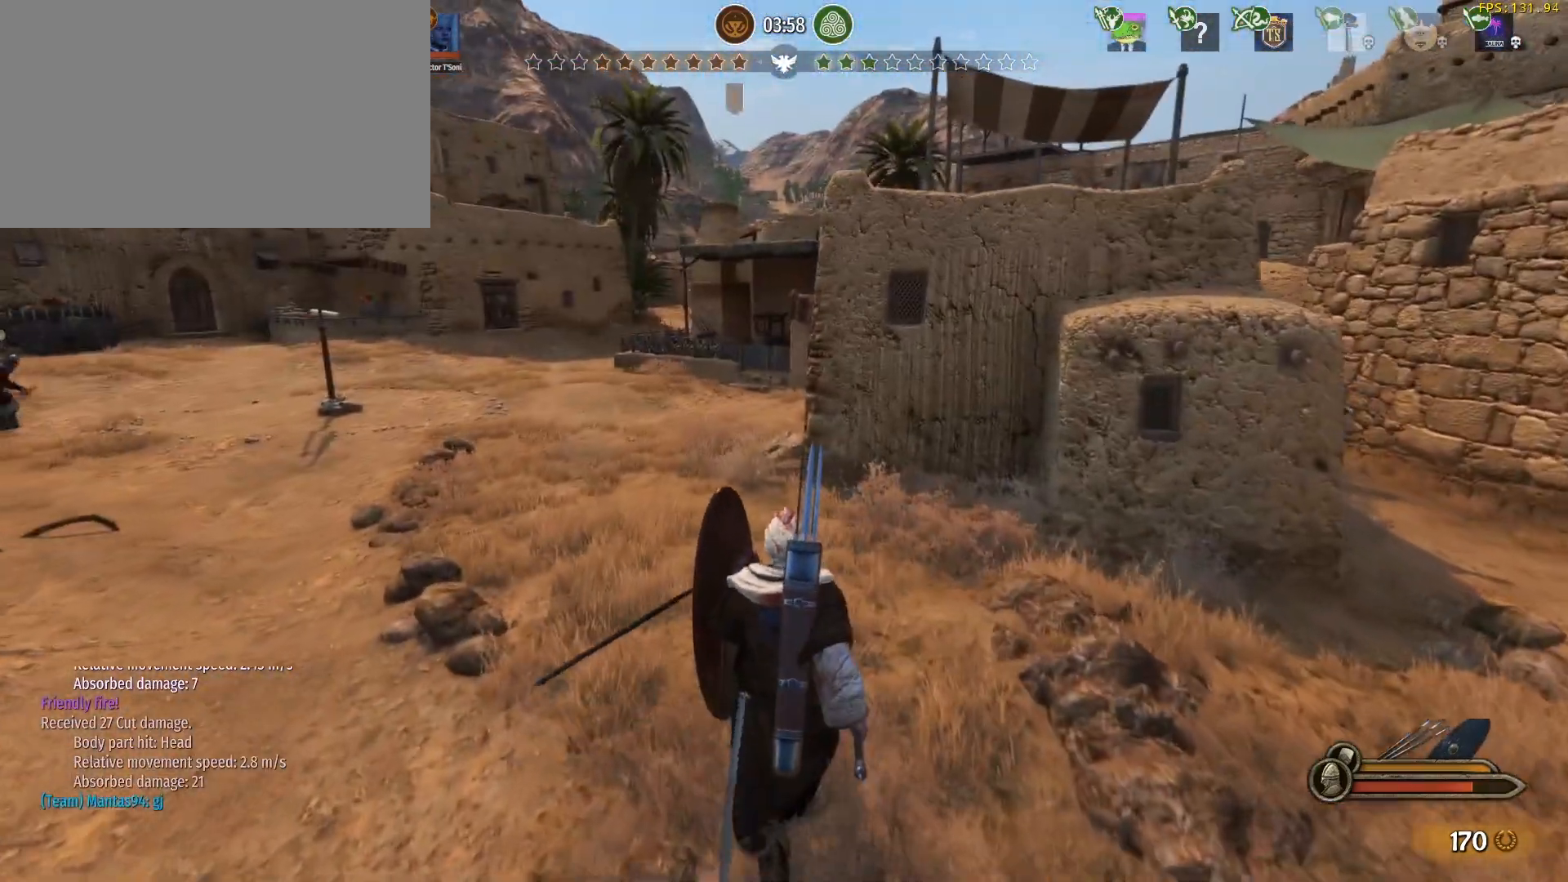
{"keys": ["w"], "mouse": [], "events": [[483, "caps_lock", "up"]]}
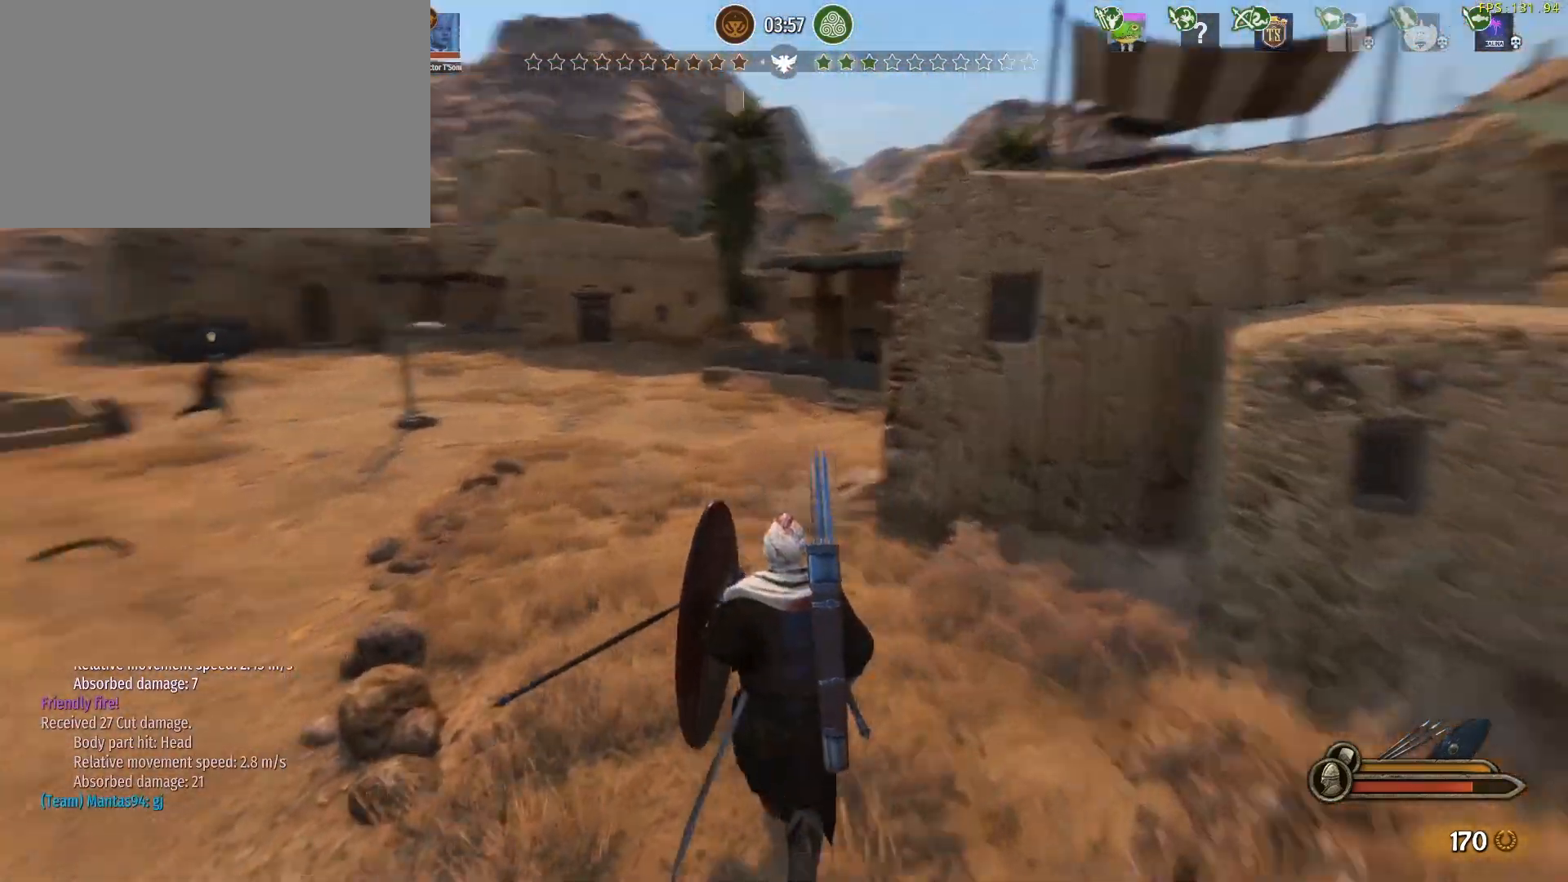
{"keys": ["w"], "mouse": [], "events": []}
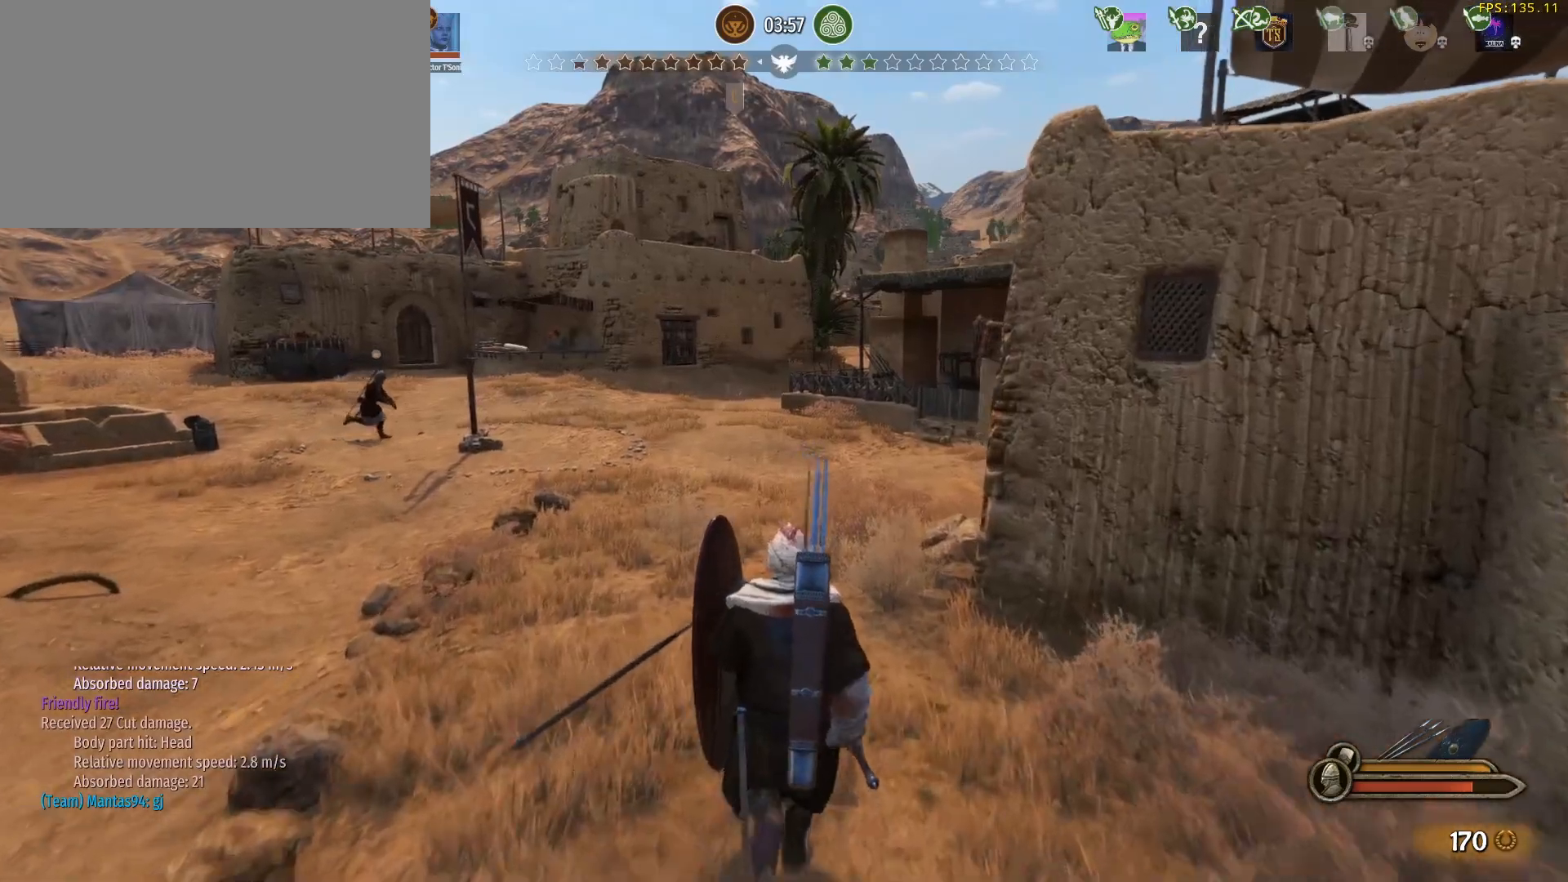
{"keys": ["w"], "mouse": [], "events": []}
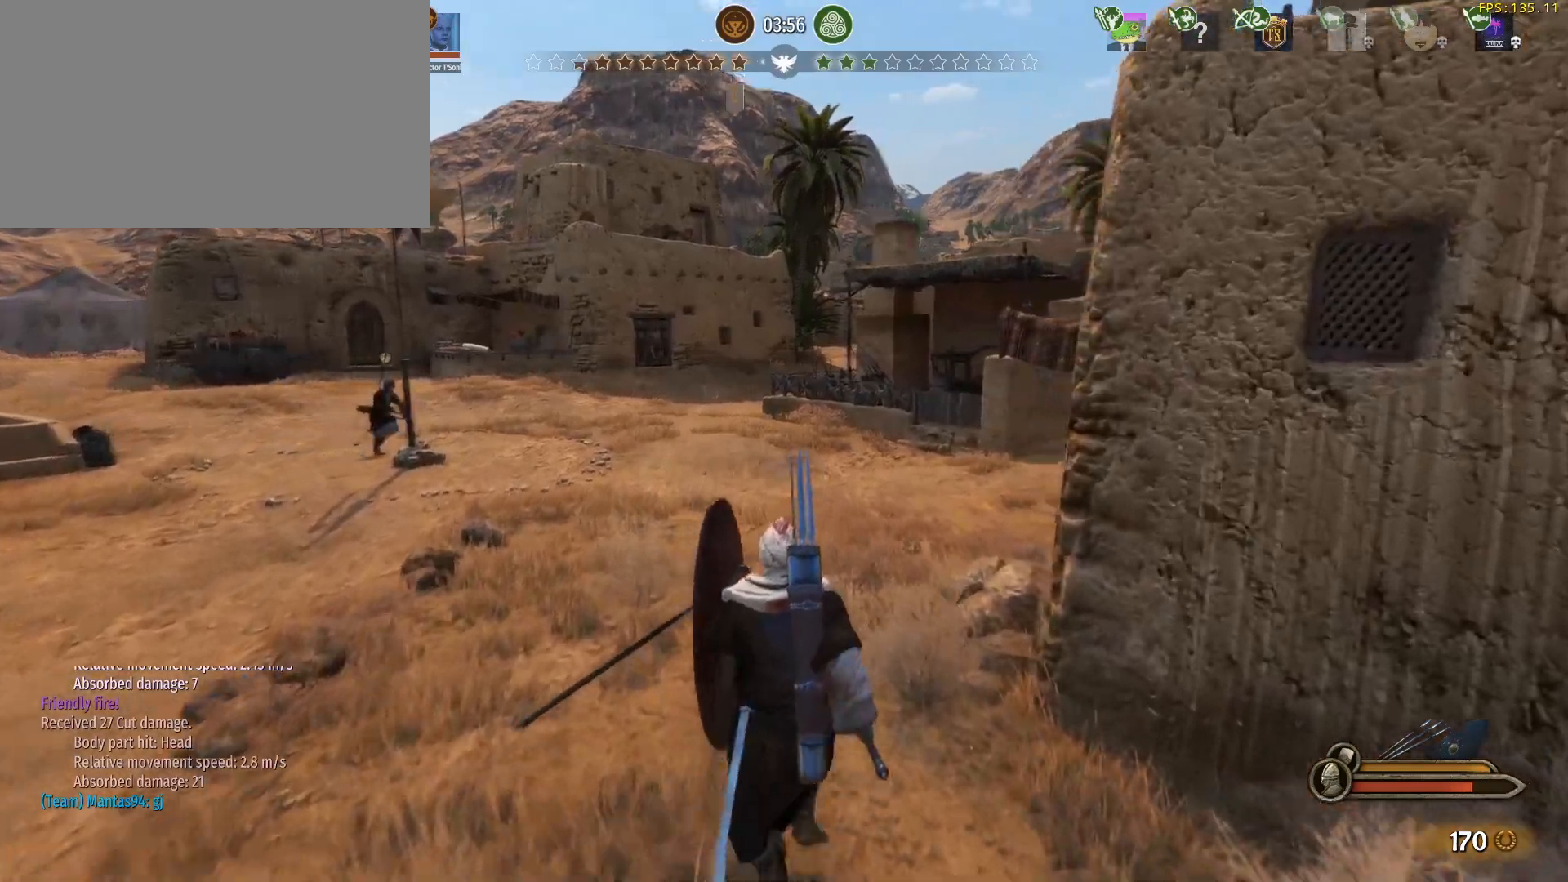
{"keys": ["tab", "w"], "mouse": [], "events": [[67, "tab", "down"]]}